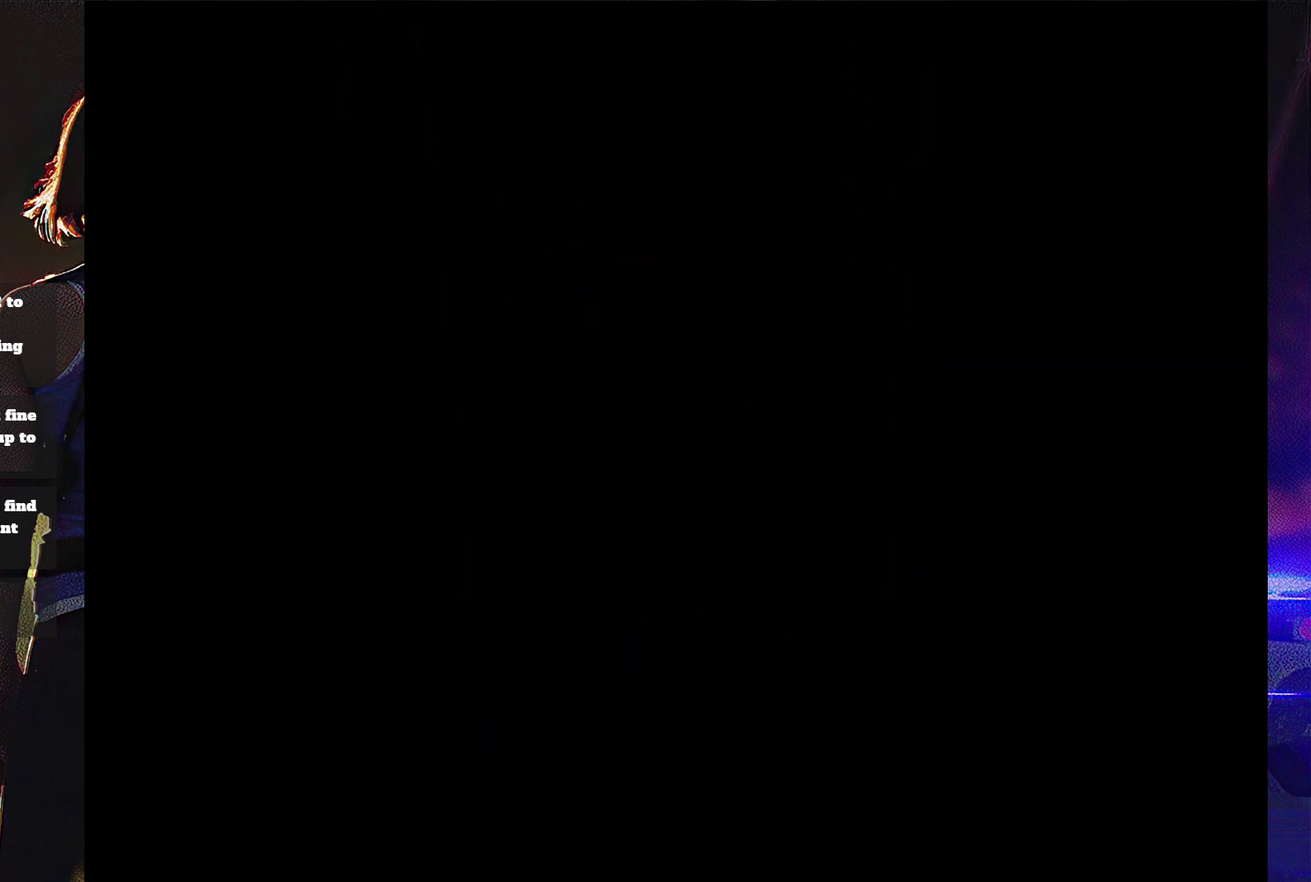
Gameplay with a controller (PlayStation layout); each line is a JSON object with the inputs held at the frame after it. "events" lists button and stick changes between this image and that frame as [ms after this image, input, new state], when the widget could be followed in between. Not read: L3 R3 left_stick right_stick.
{"buttons": ["SQUARE", "DPAD_UP"], "events": [[367, "SQUARE", "down"], [400, "DPAD_UP", "down"]]}
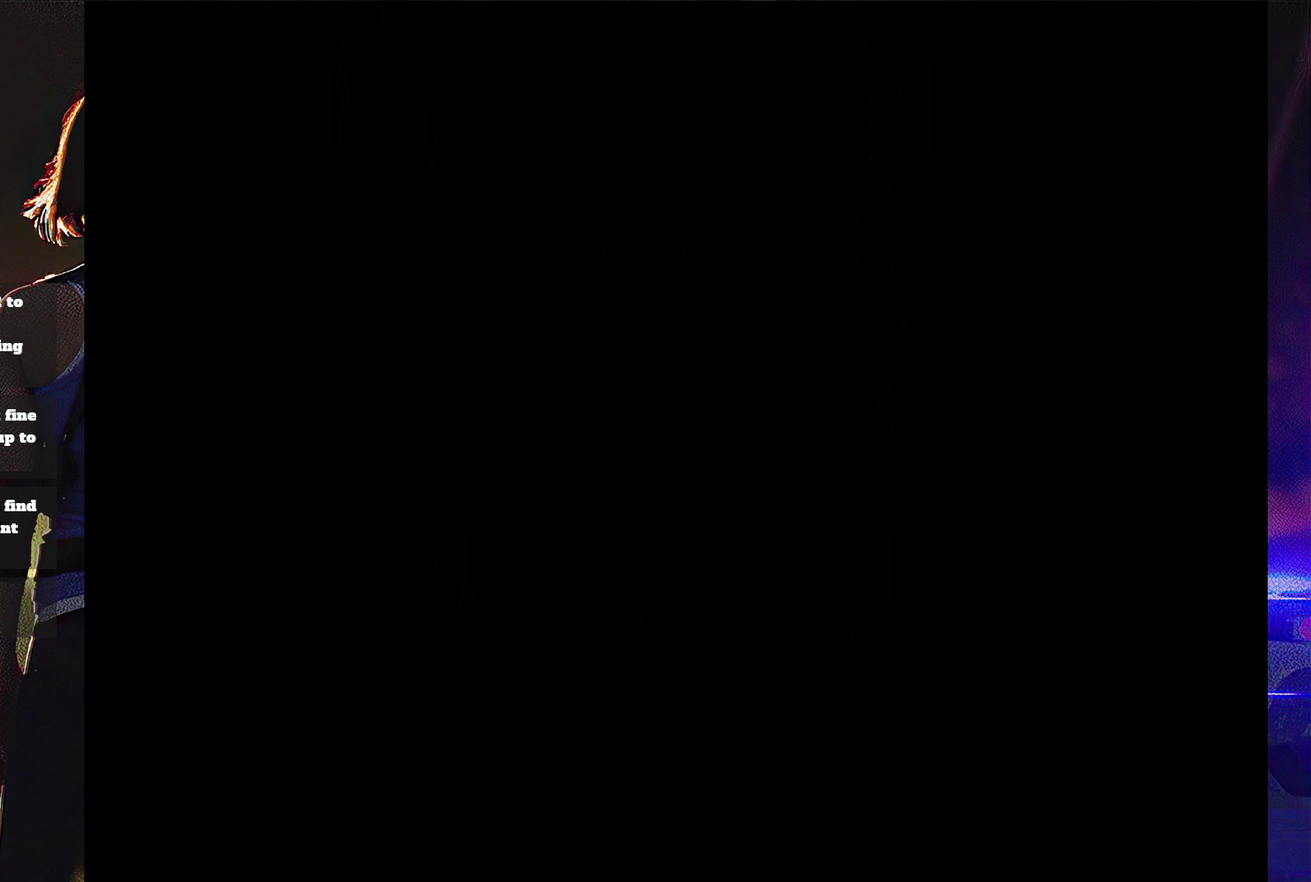
{"buttons": ["SQUARE"], "events": [[500, "DPAD_UP", "up"]]}
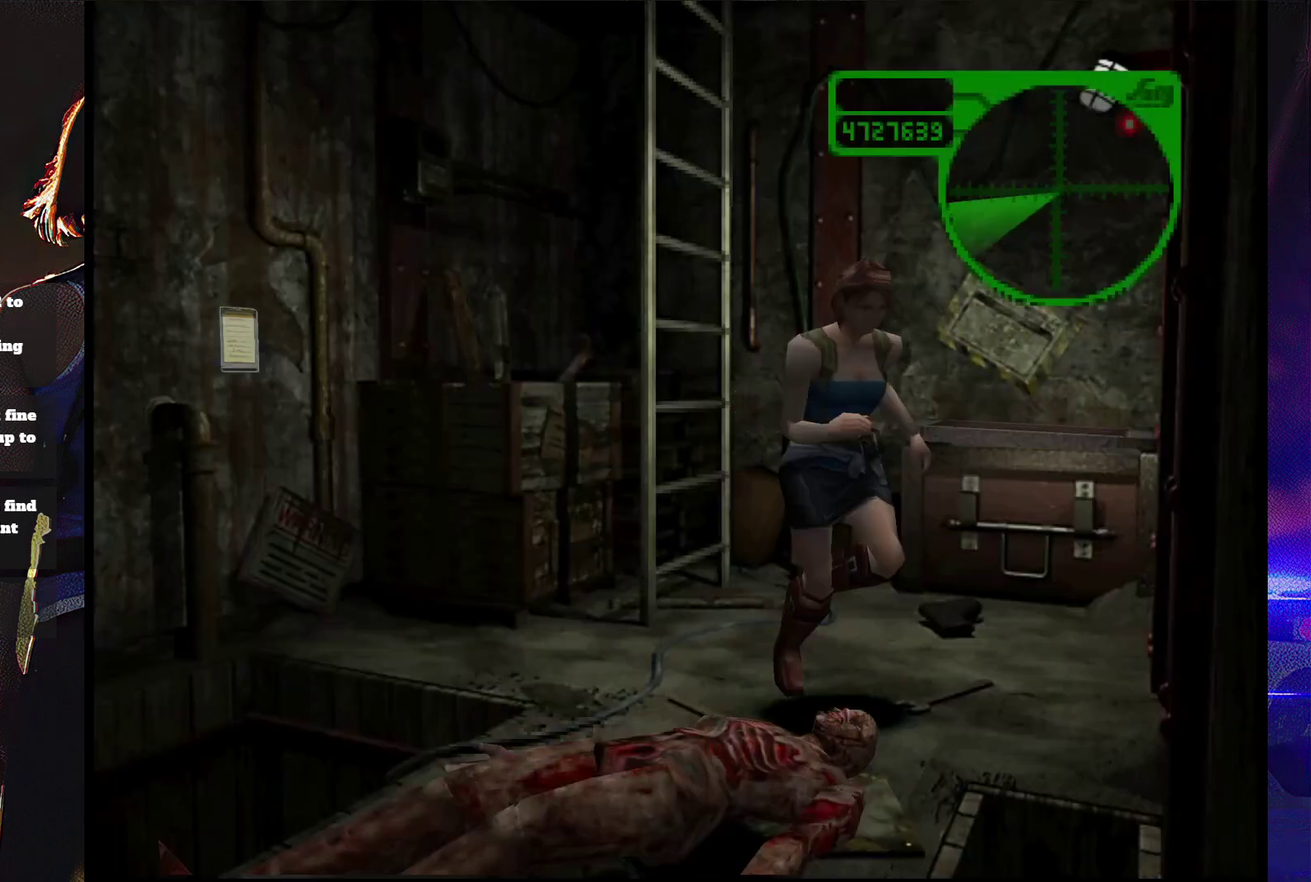
{"buttons": ["SQUARE", "DPAD_UP", "DPAD_RIGHT"], "events": [[67, "SQUARE", "up"], [167, "SQUARE", "down"], [233, "DPAD_RIGHT", "down"], [233, "DPAD_UP", "down"], [367, "DPAD_UP", "up"], [433, "DPAD_UP", "down"]]}
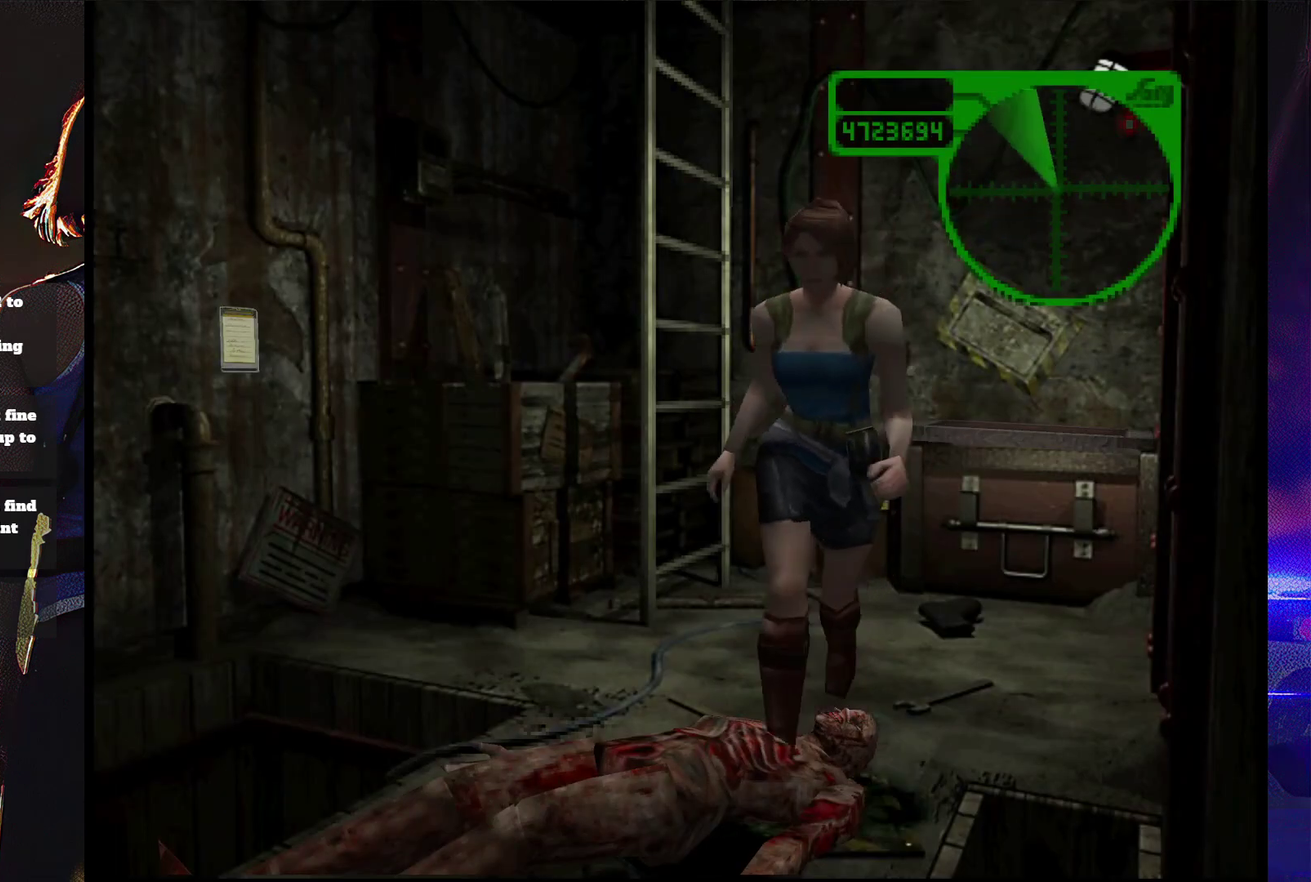
{"buttons": ["SQUARE", "DPAD_UP"], "events": [[233, "DPAD_RIGHT", "up"]]}
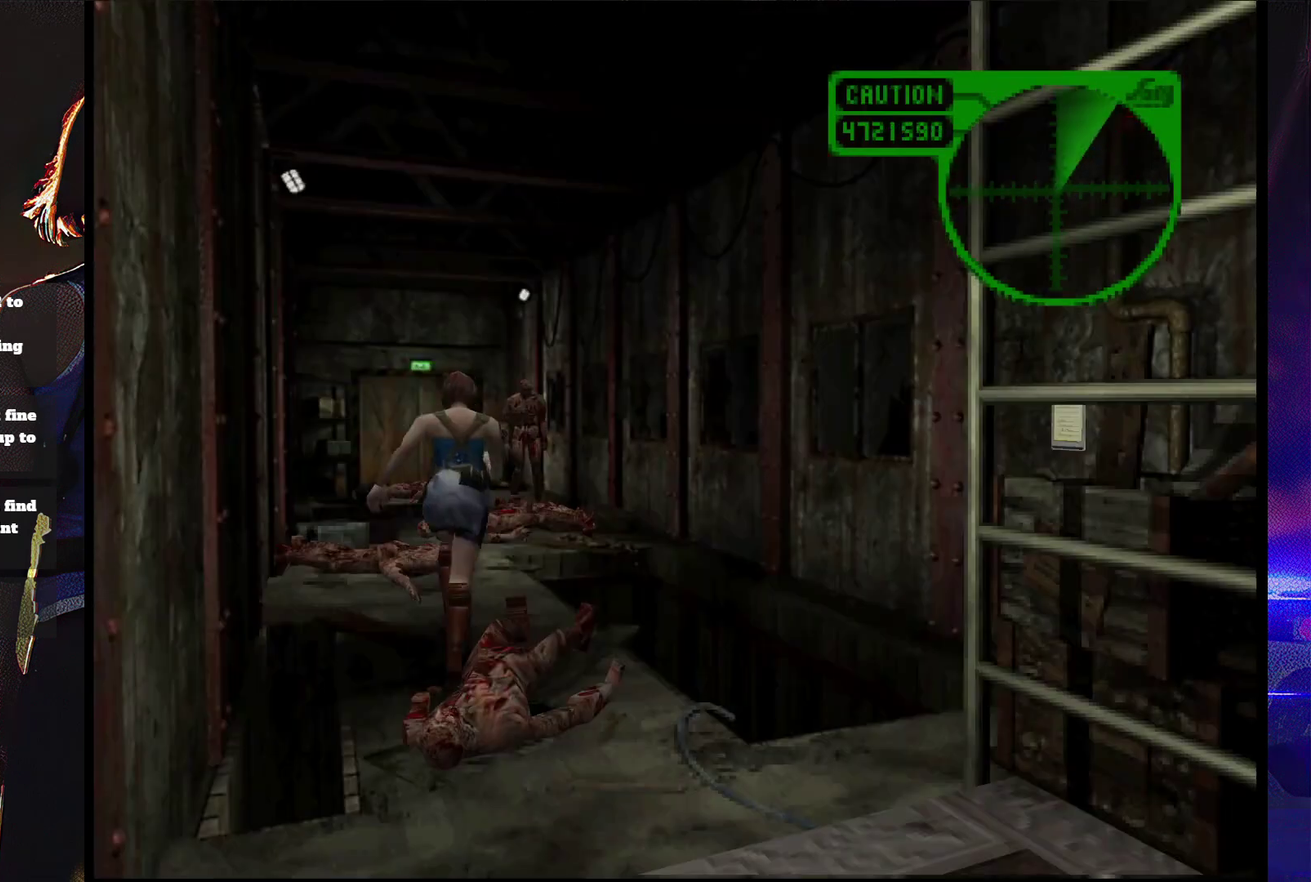
{"buttons": ["SQUARE", "DPAD_UP", "DPAD_LEFT"], "events": [[233, "DPAD_LEFT", "down"]]}
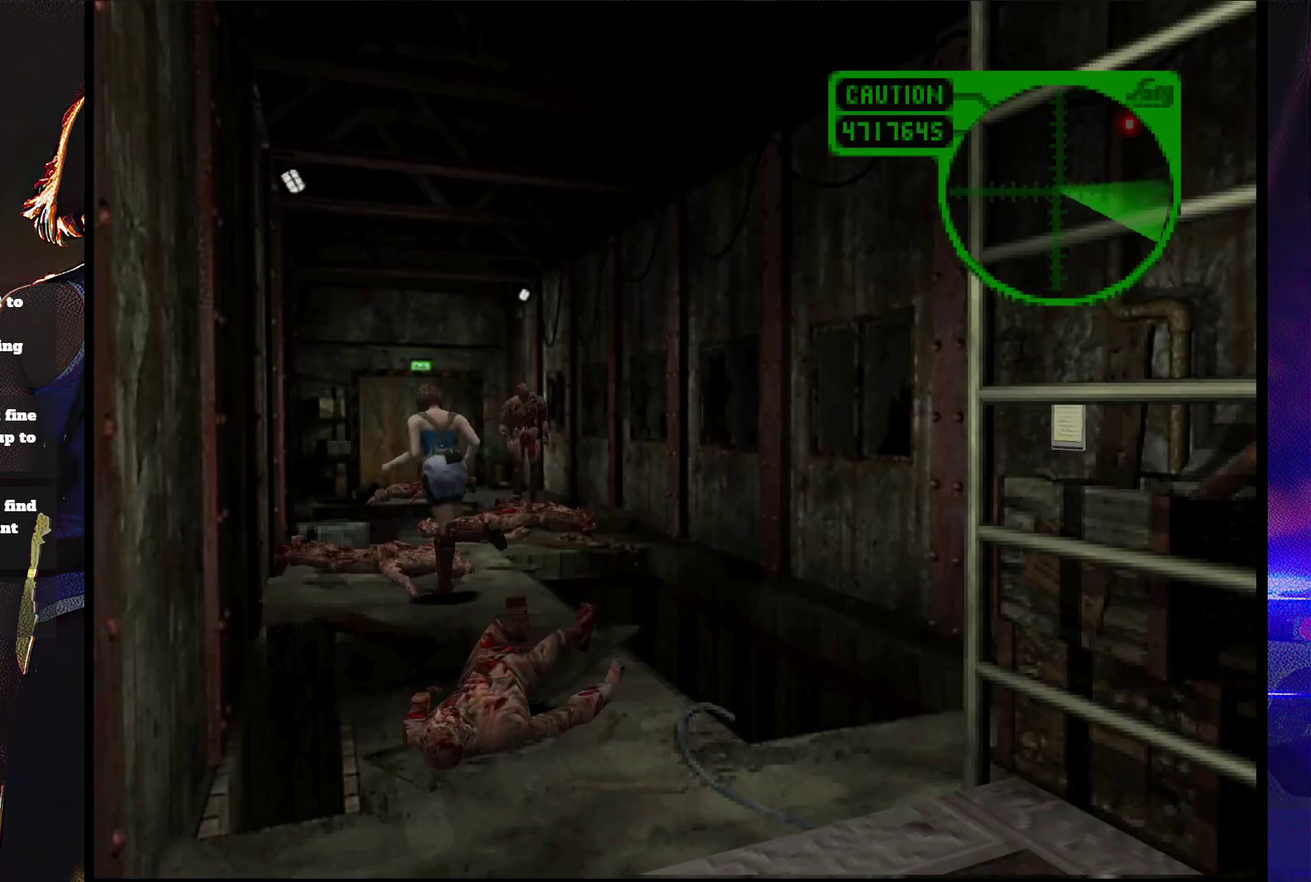
{"buttons": ["SQUARE", "DPAD_UP", "DPAD_RIGHT"], "events": [[167, "DPAD_LEFT", "up"], [200, "DPAD_RIGHT", "down"]]}
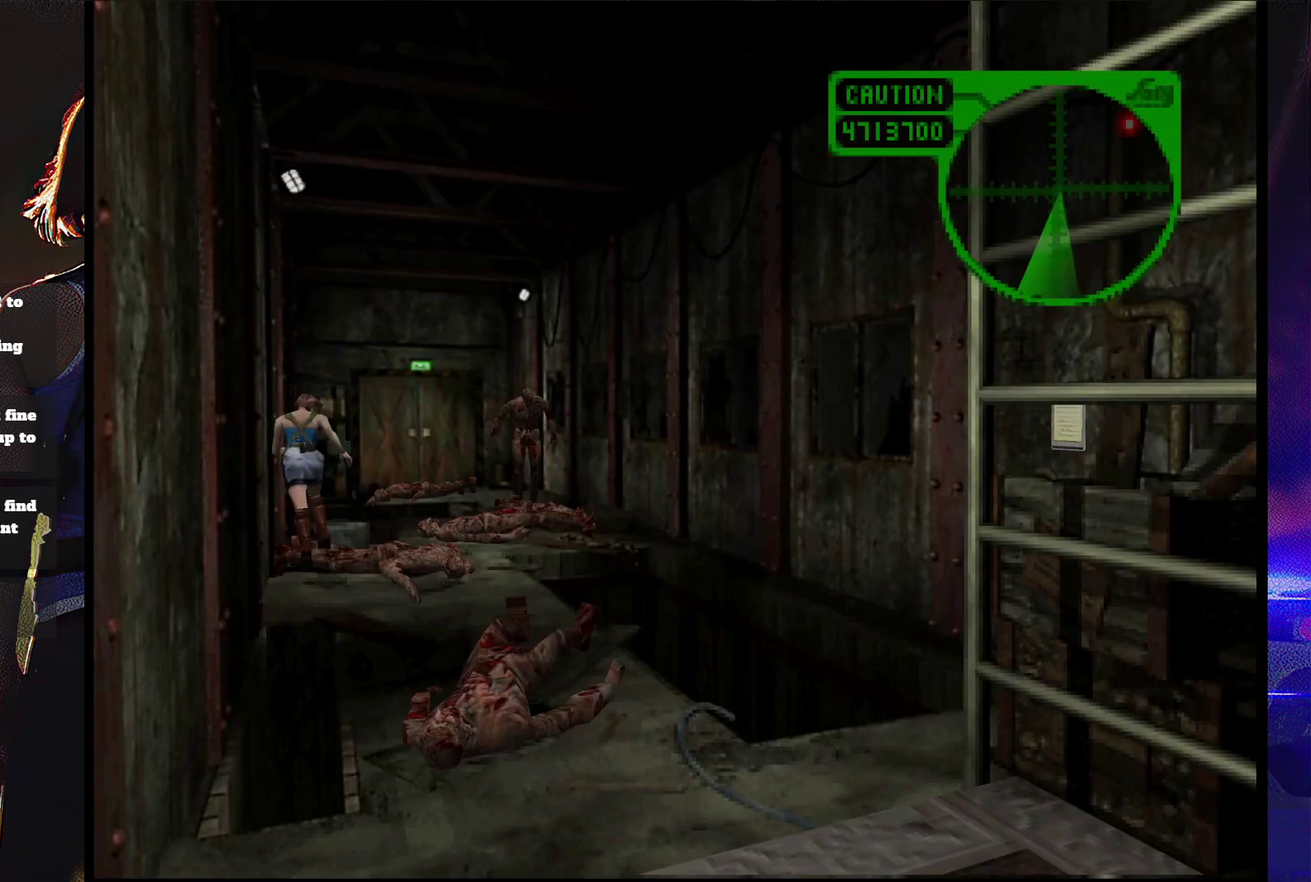
{"buttons": ["SQUARE", "DPAD_UP", "DPAD_RIGHT"], "events": []}
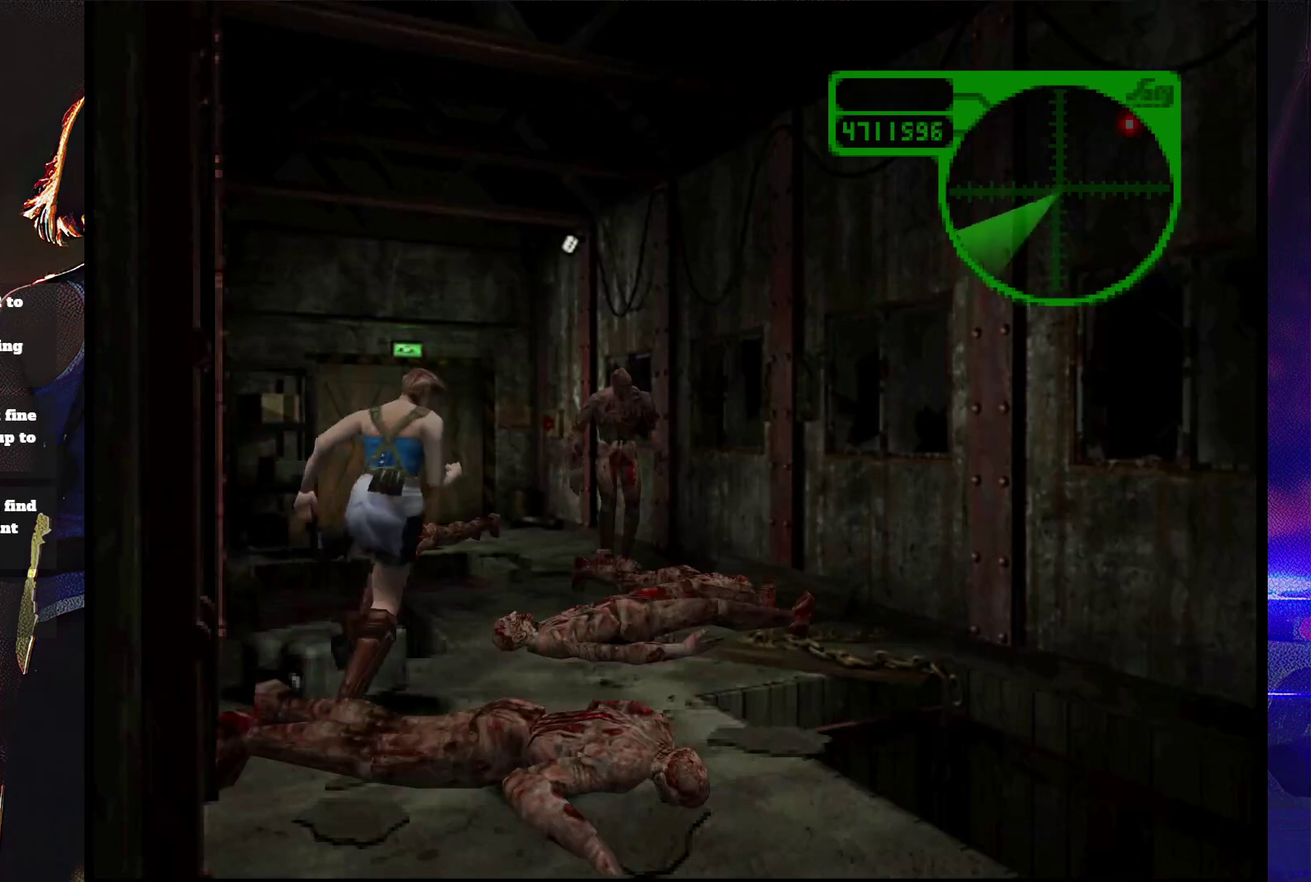
{"buttons": ["DPAD_UP"], "events": [[133, "DPAD_RIGHT", "up"], [267, "DPAD_LEFT", "down"], [333, "DPAD_LEFT", "up"], [500, "SQUARE", "up"]]}
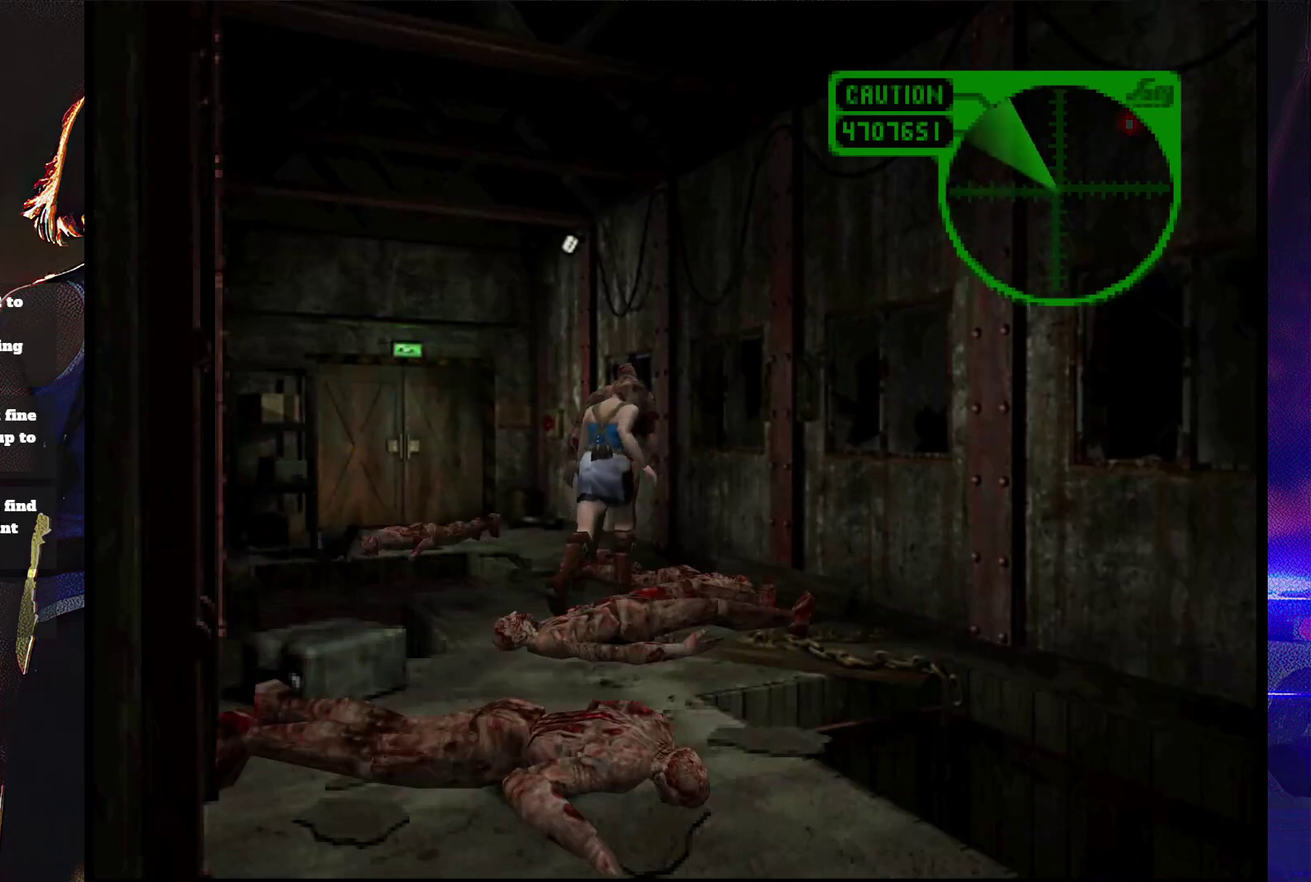
{"buttons": [], "events": [[67, "CIRCLE", "down"], [67, "DPAD_UP", "up"], [133, "CIRCLE", "up"]]}
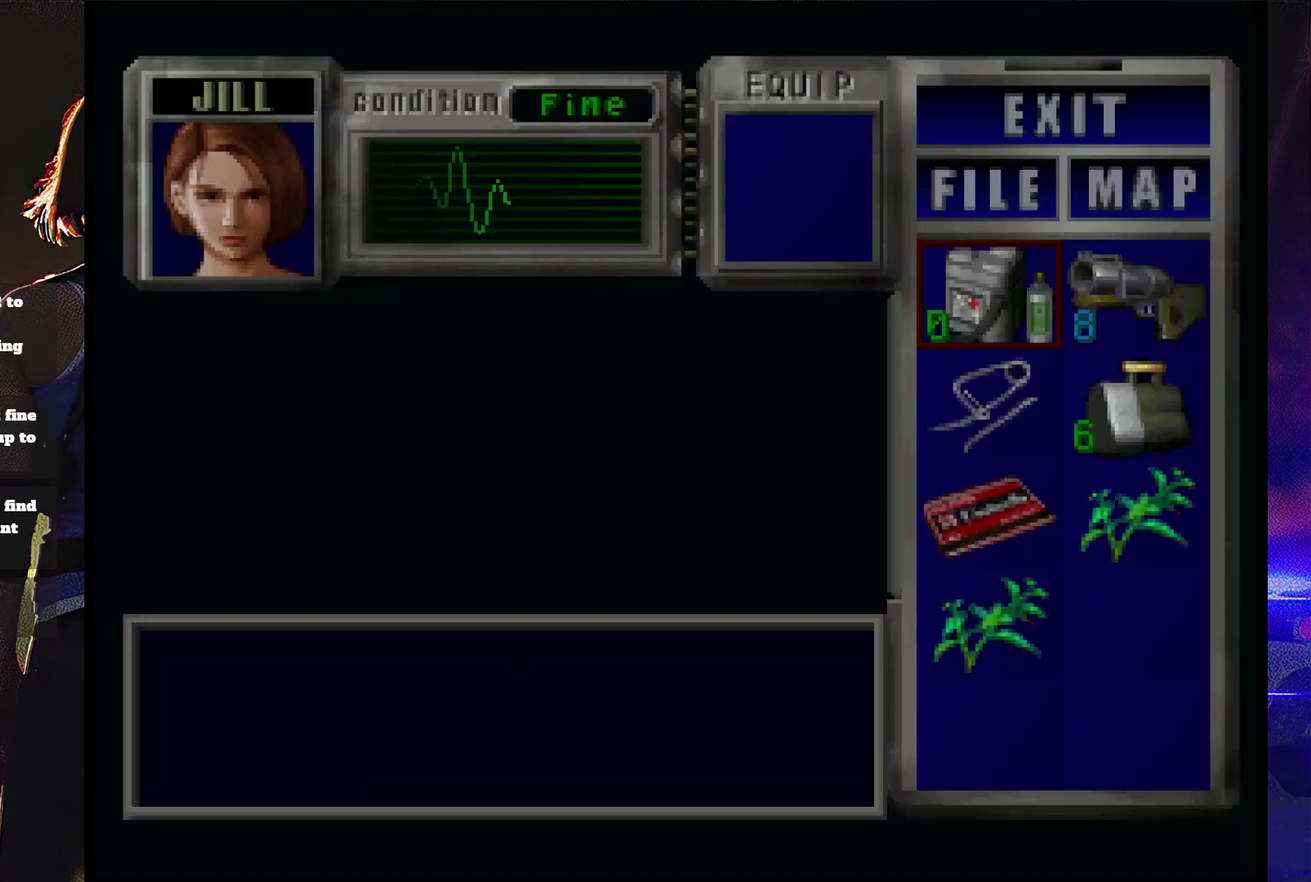
{"buttons": [], "events": [[133, "DPAD_RIGHT", "down"], [267, "CROSS", "down"], [267, "DPAD_RIGHT", "up"], [333, "CROSS", "up"], [400, "CROSS", "down"], [467, "CROSS", "up"]]}
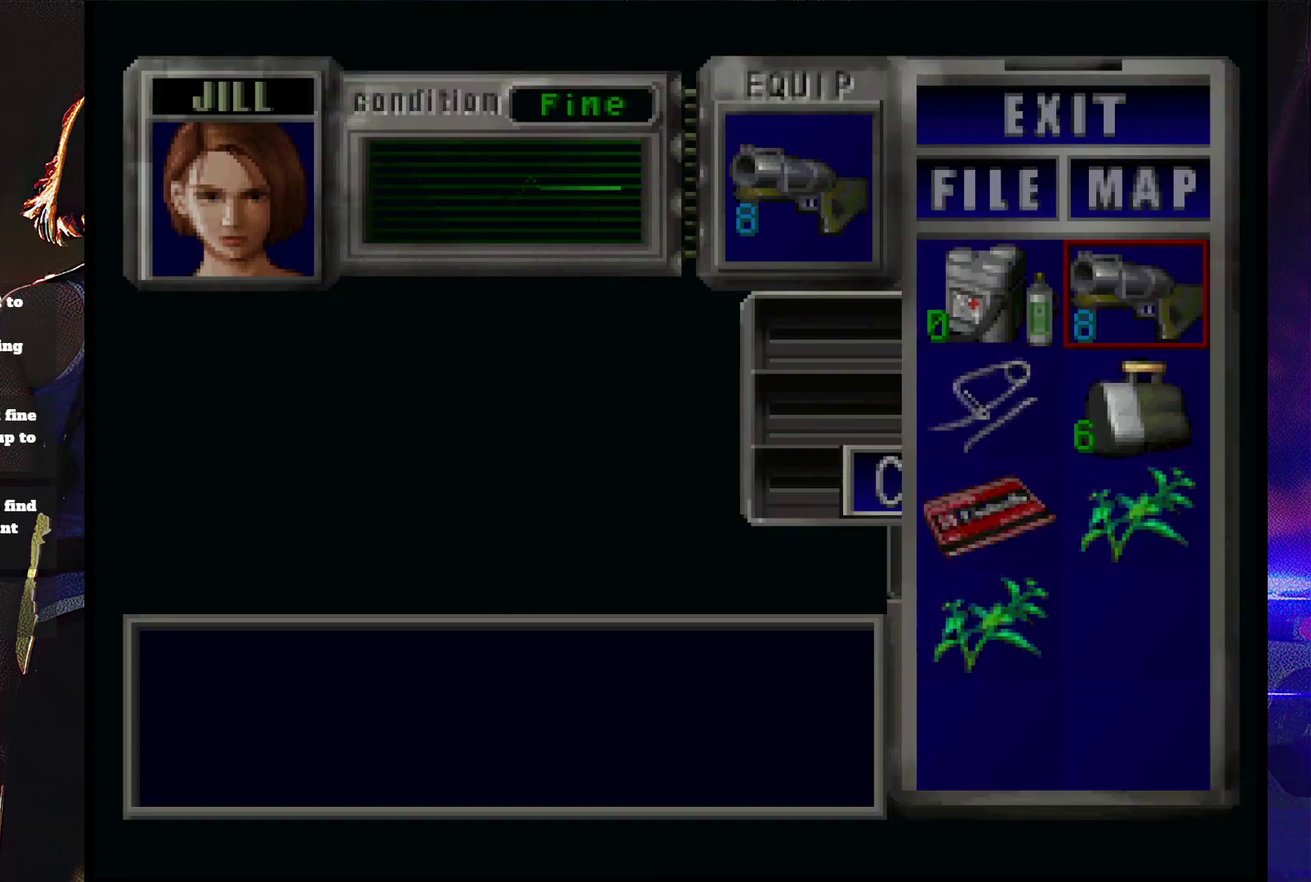
{"buttons": ["R1"], "events": [[67, "SQUARE", "down"], [167, "SQUARE", "up"], [400, "R1", "down"]]}
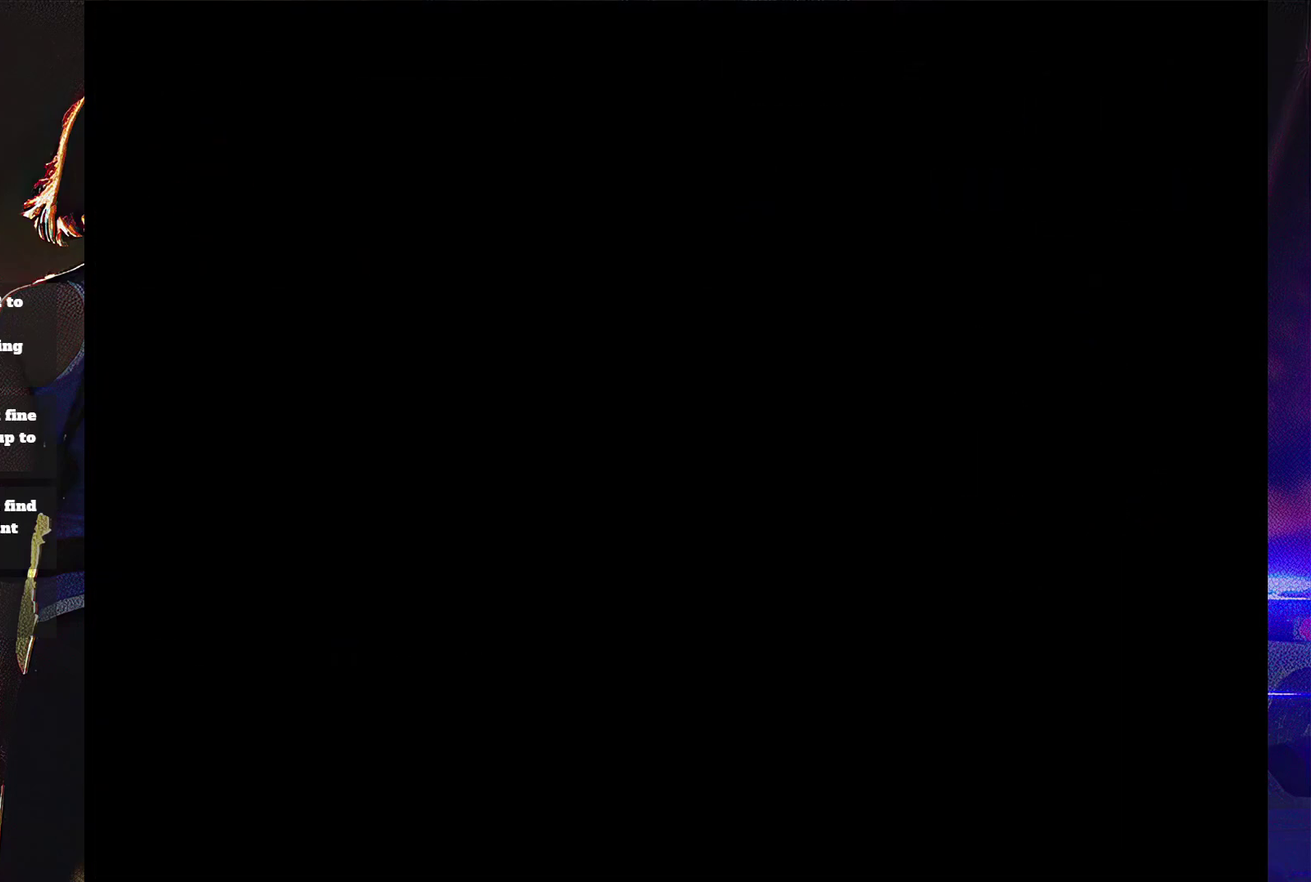
{"buttons": ["CROSS", "R1"], "events": [[133, "CROSS", "down"]]}
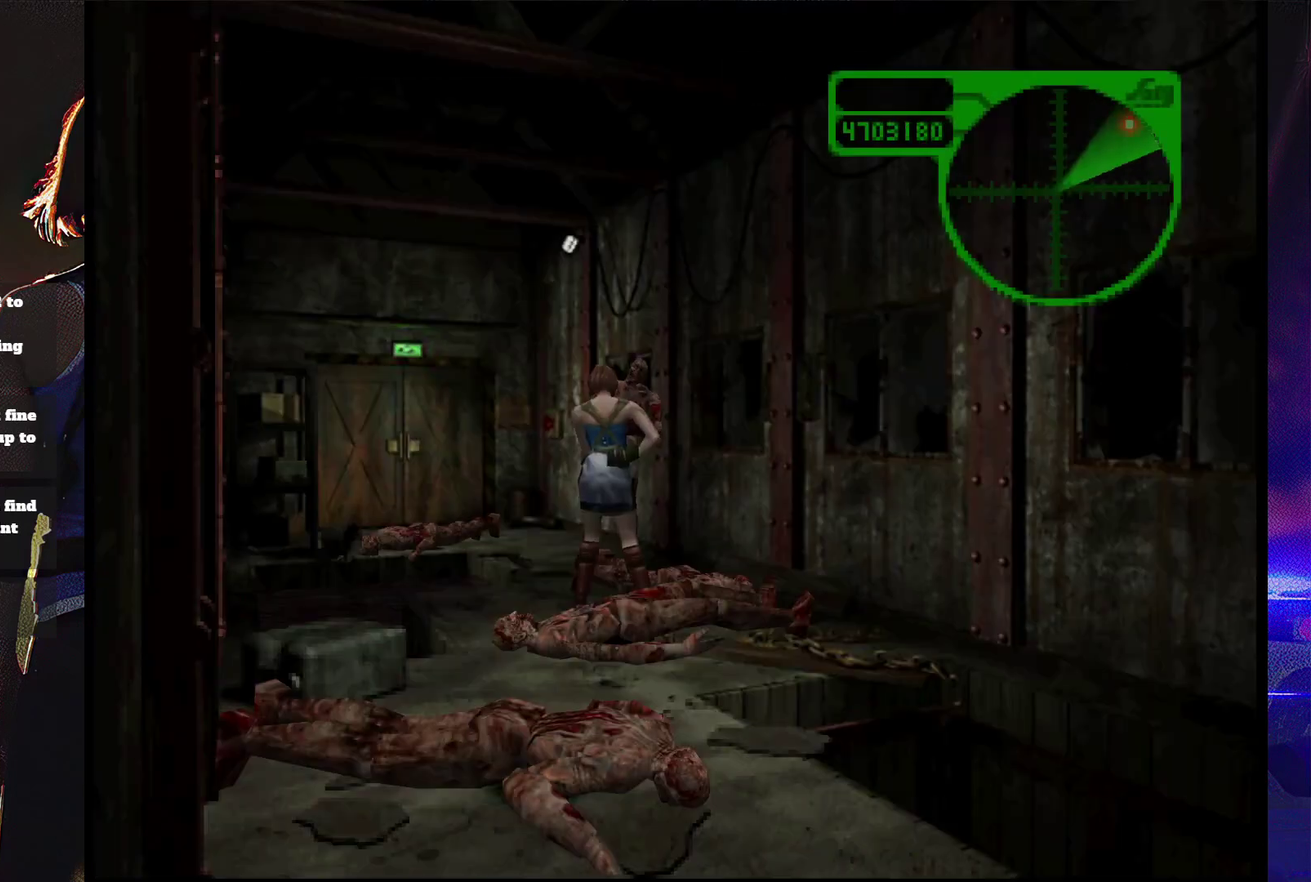
{"buttons": [], "events": [[433, "CROSS", "up"], [433, "R1", "up"]]}
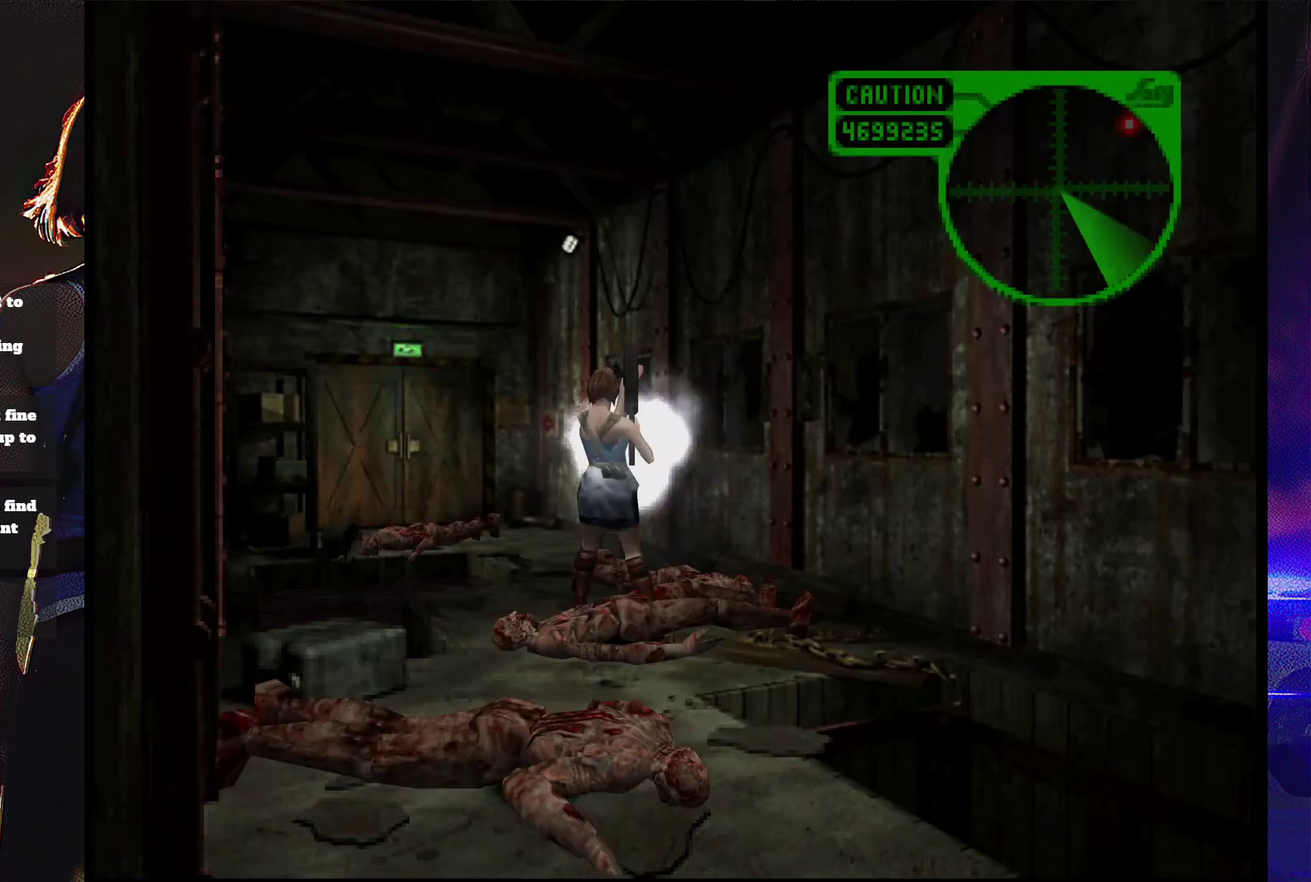
{"buttons": ["DPAD_UP"], "events": [[267, "DPAD_UP", "down"], [267, "SQUARE", "down"], [400, "SQUARE", "up"]]}
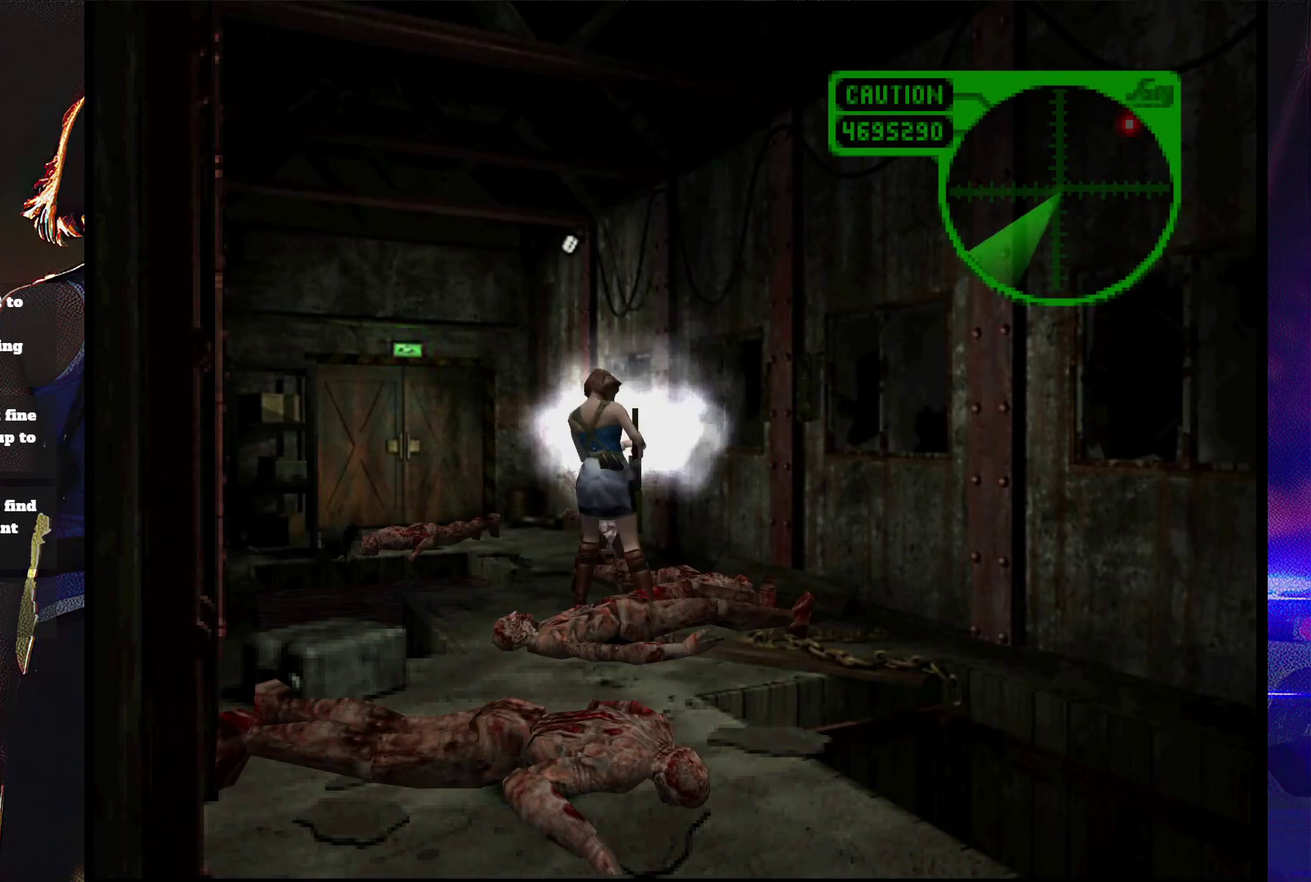
{"buttons": [], "events": [[100, "CIRCLE", "down"], [133, "DPAD_UP", "up"], [233, "CIRCLE", "up"], [300, "CIRCLE", "down"], [367, "CIRCLE", "up"], [433, "CIRCLE", "down"], [500, "CIRCLE", "up"]]}
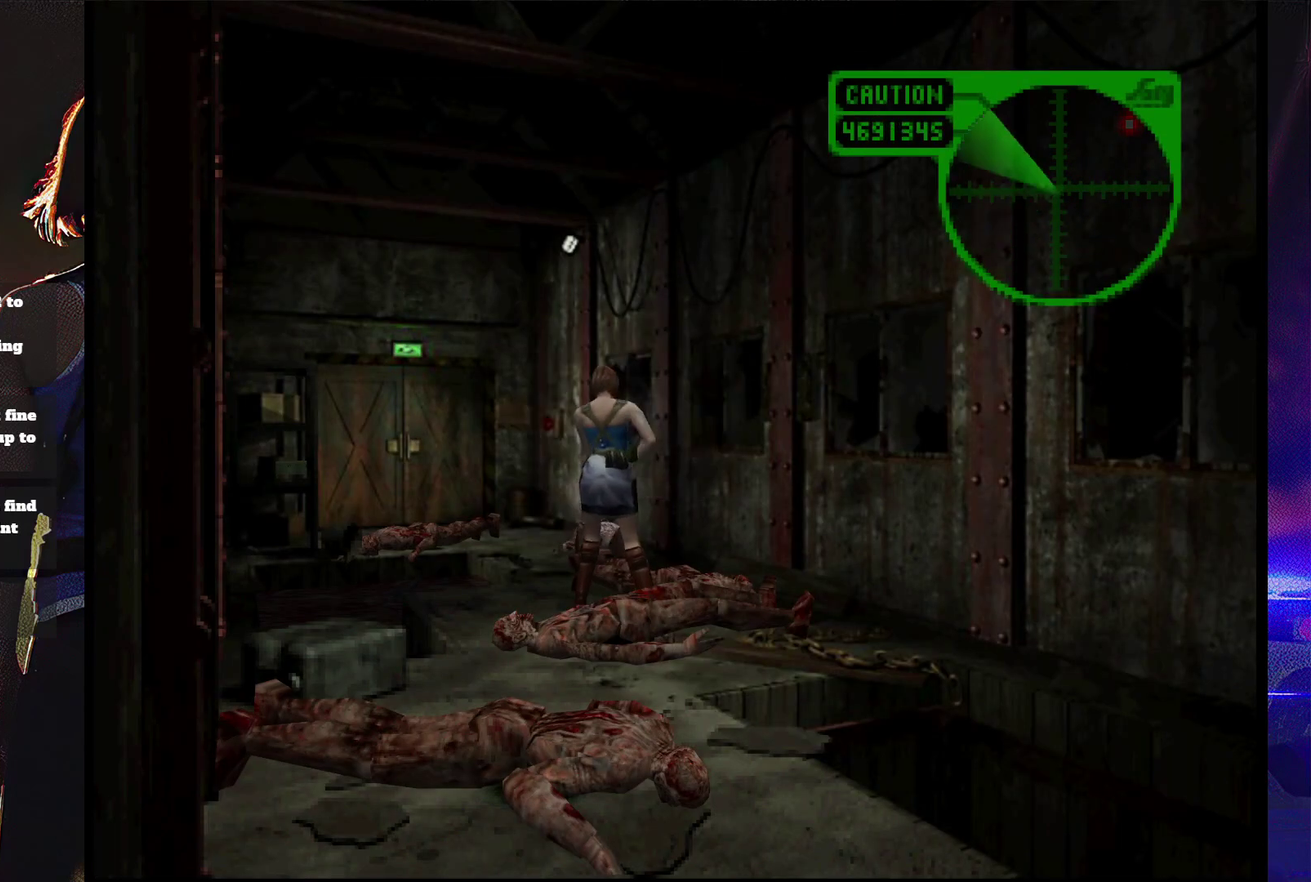
{"buttons": ["SQUARE", "DPAD_UP"], "events": [[100, "DPAD_UP", "down"], [200, "SQUARE", "down"]]}
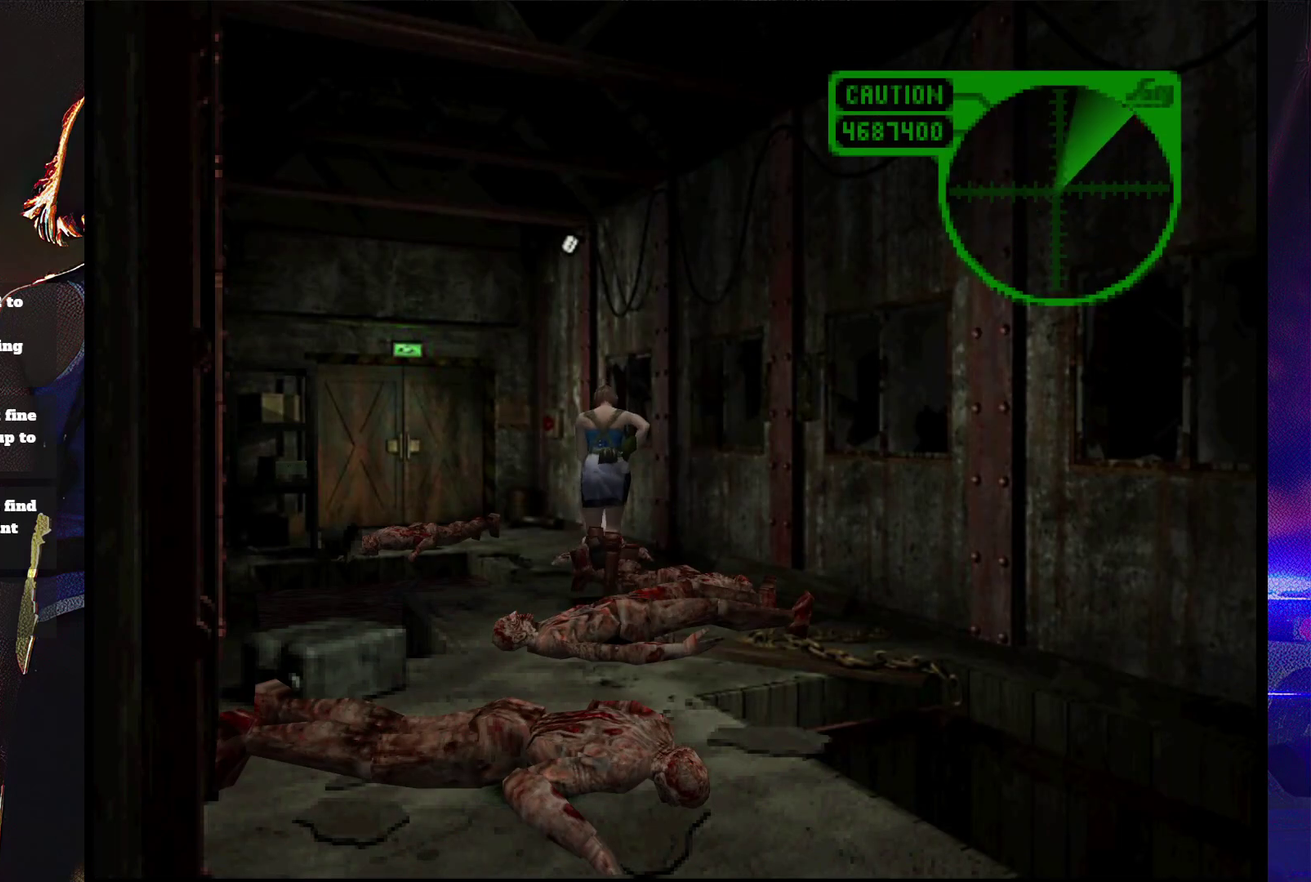
{"buttons": ["SQUARE", "DPAD_UP"], "events": [[267, "DPAD_LEFT", "down"], [367, "DPAD_LEFT", "up"]]}
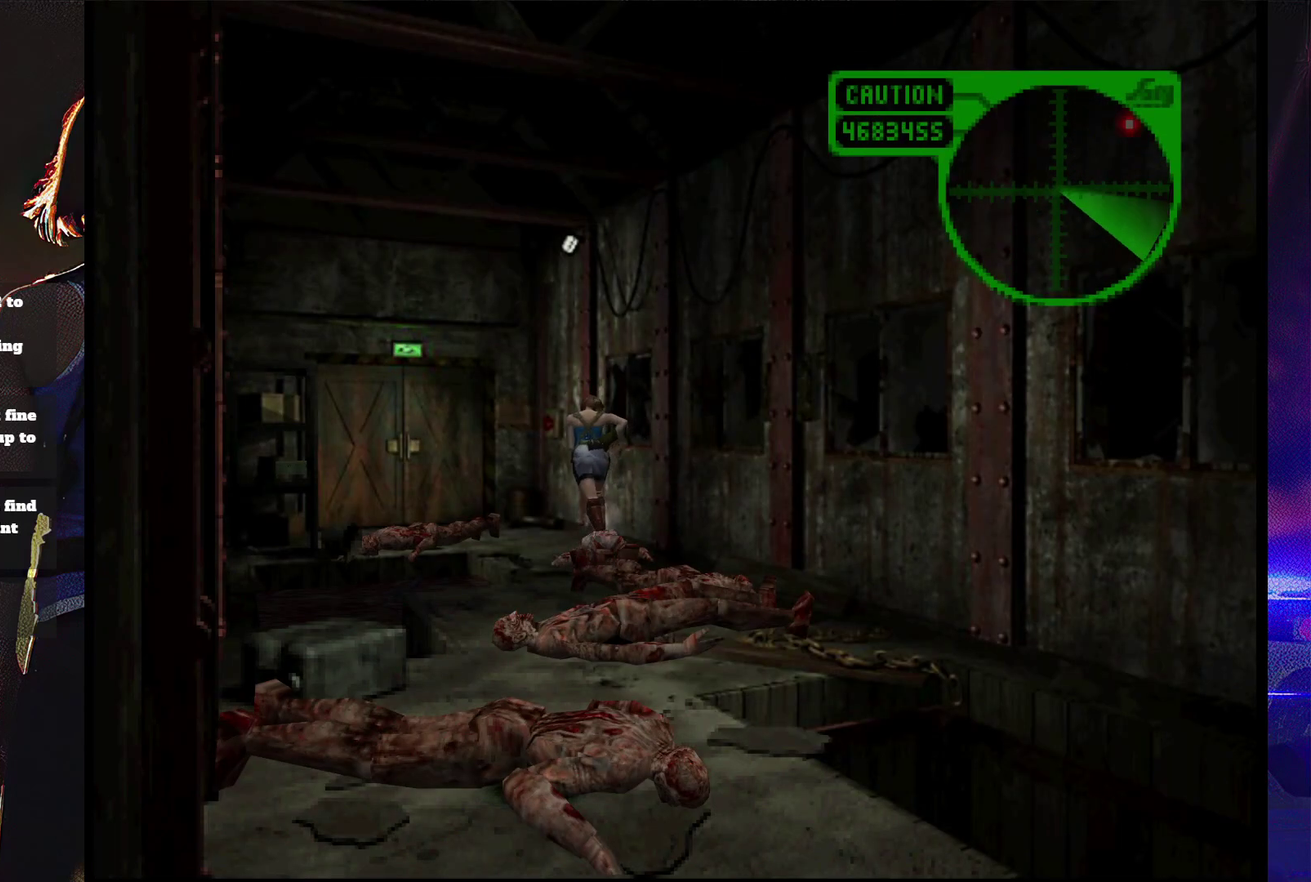
{"buttons": ["SQUARE", "DPAD_UP", "DPAD_LEFT"], "events": [[167, "DPAD_LEFT", "down"]]}
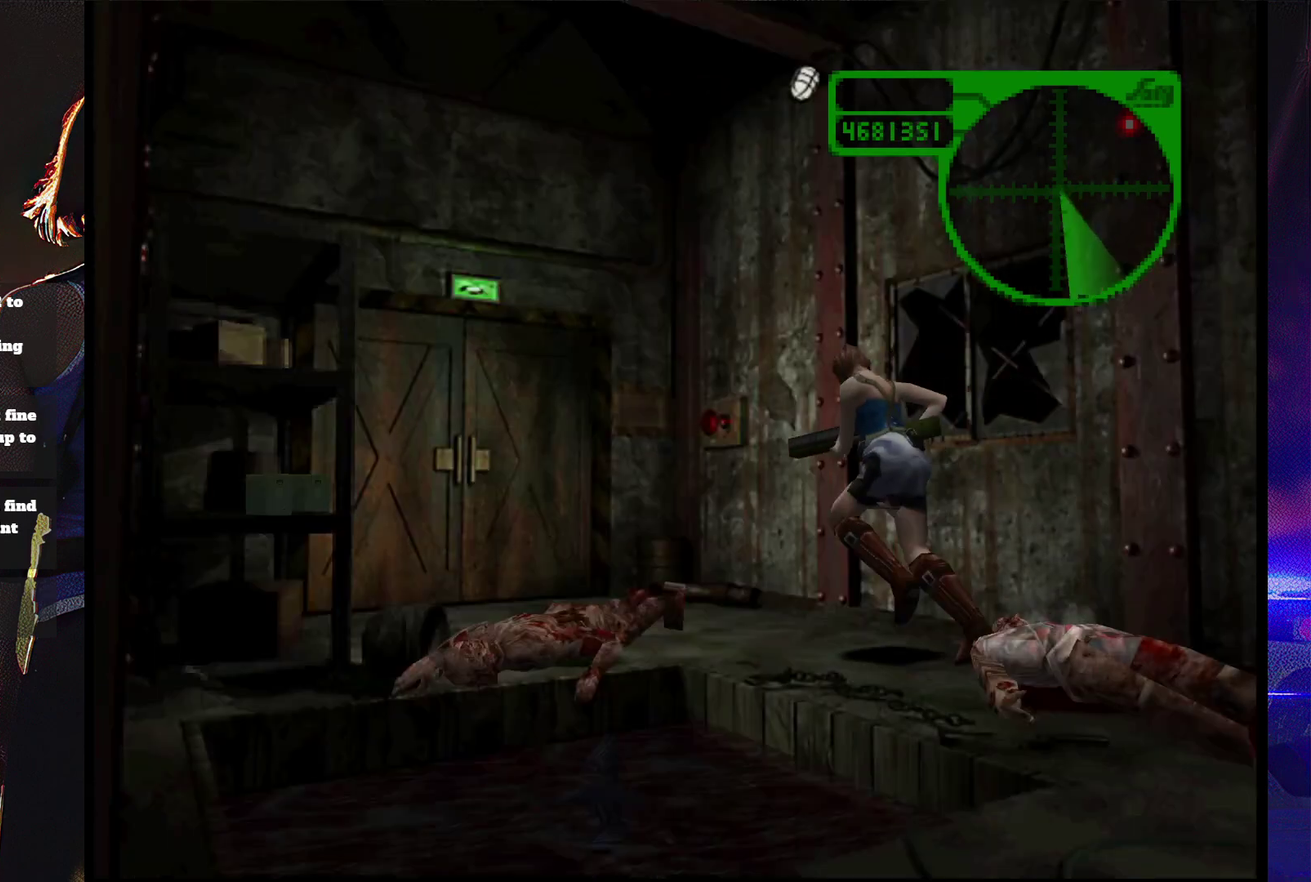
{"buttons": ["SQUARE", "DPAD_UP", "DPAD_RIGHT"], "events": [[133, "DPAD_LEFT", "up"], [333, "CROSS", "down"], [400, "DPAD_RIGHT", "down"], [500, "CROSS", "up"]]}
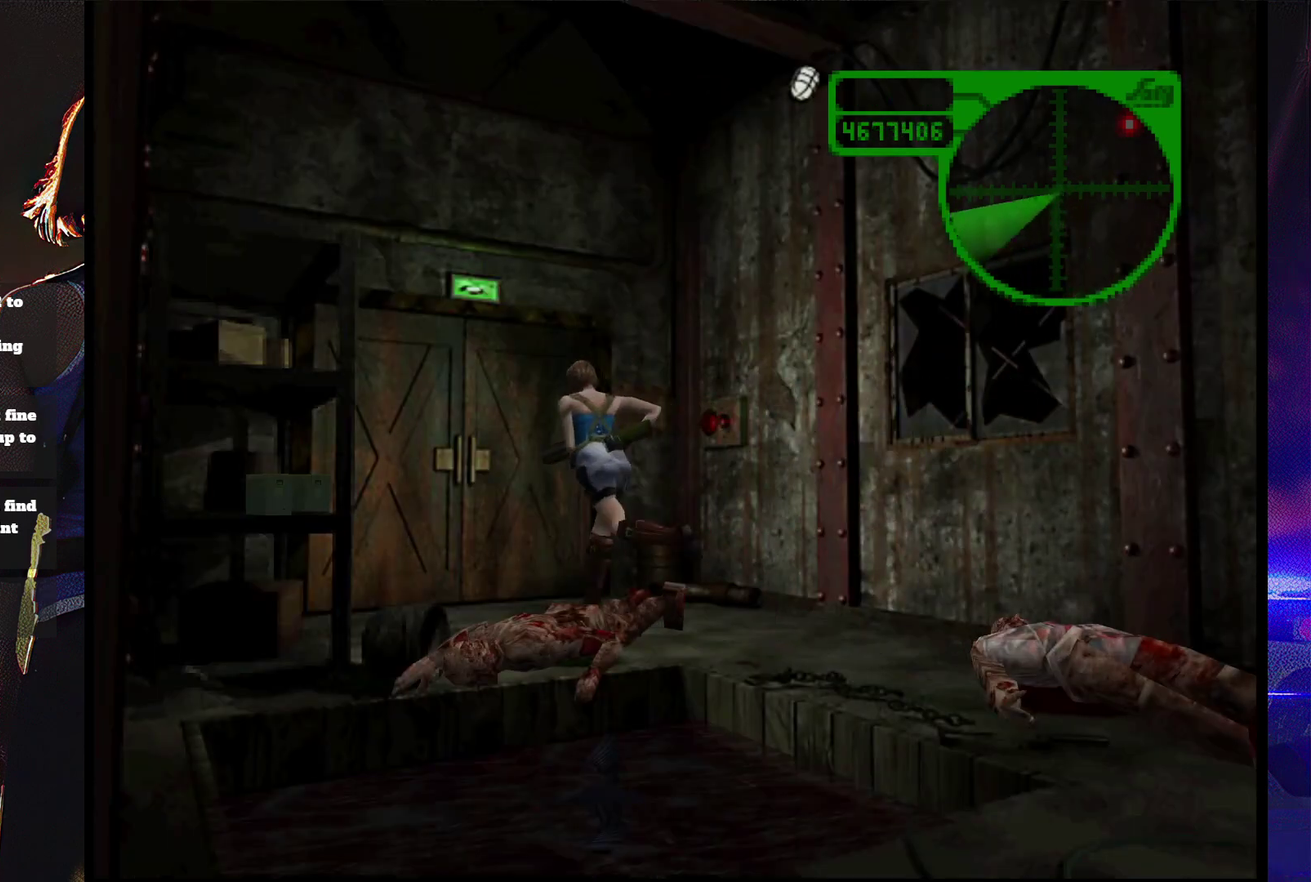
{"buttons": ["CROSS", "SQUARE", "DPAD_UP", "DPAD_RIGHT"], "events": [[33, "DPAD_RIGHT", "up"], [133, "CROSS", "down"], [400, "CROSS", "up"], [467, "CROSS", "down"], [467, "DPAD_RIGHT", "down"]]}
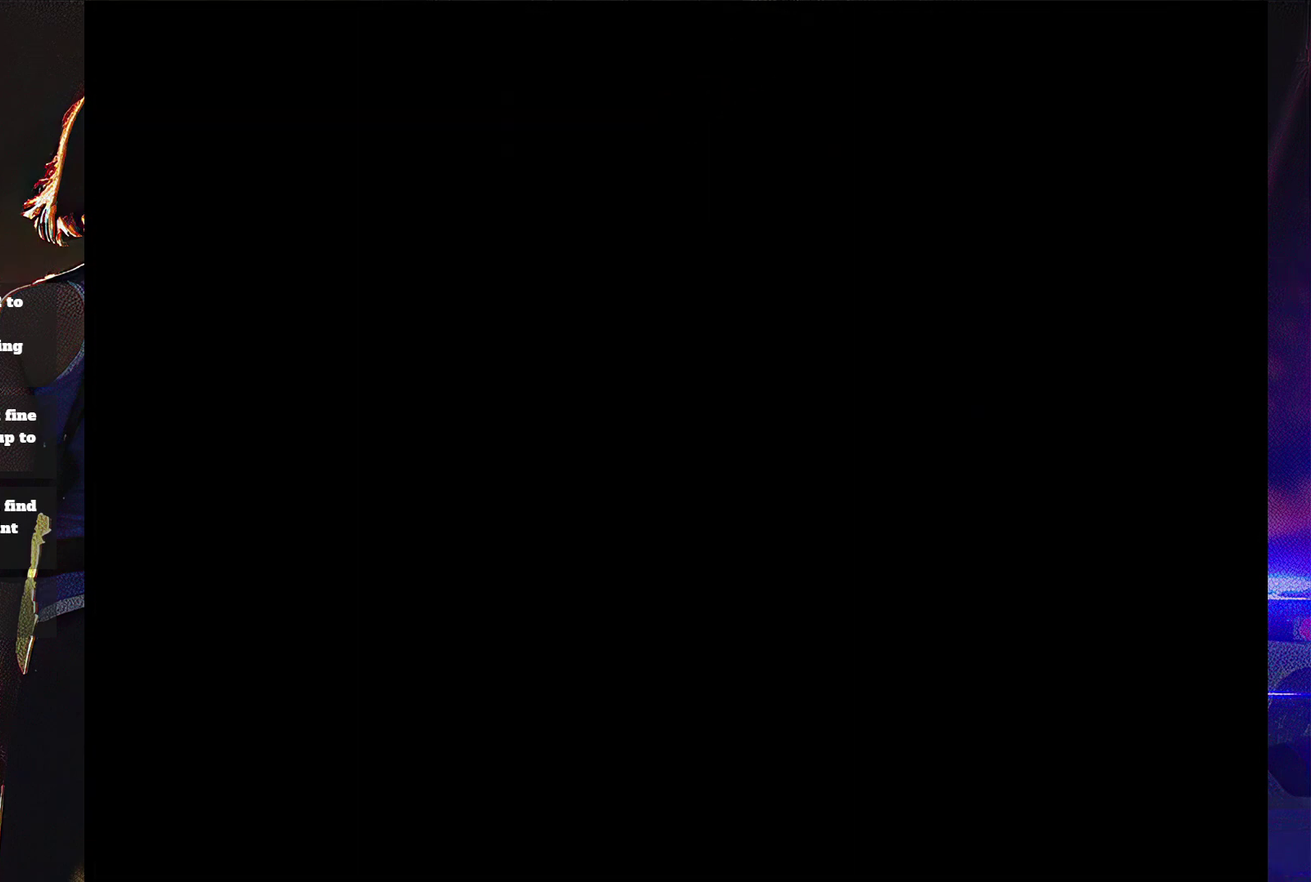
{"buttons": ["DPAD_UP"], "events": [[33, "DPAD_RIGHT", "up"], [67, "CROSS", "up"], [100, "DPAD_UP", "up"], [167, "CROSS", "down"], [267, "CROSS", "up"], [267, "SQUARE", "up"], [367, "CROSS", "down"], [367, "SQUARE", "down"], [433, "DPAD_UP", "down"], [500, "CROSS", "up"], [500, "SQUARE", "up"]]}
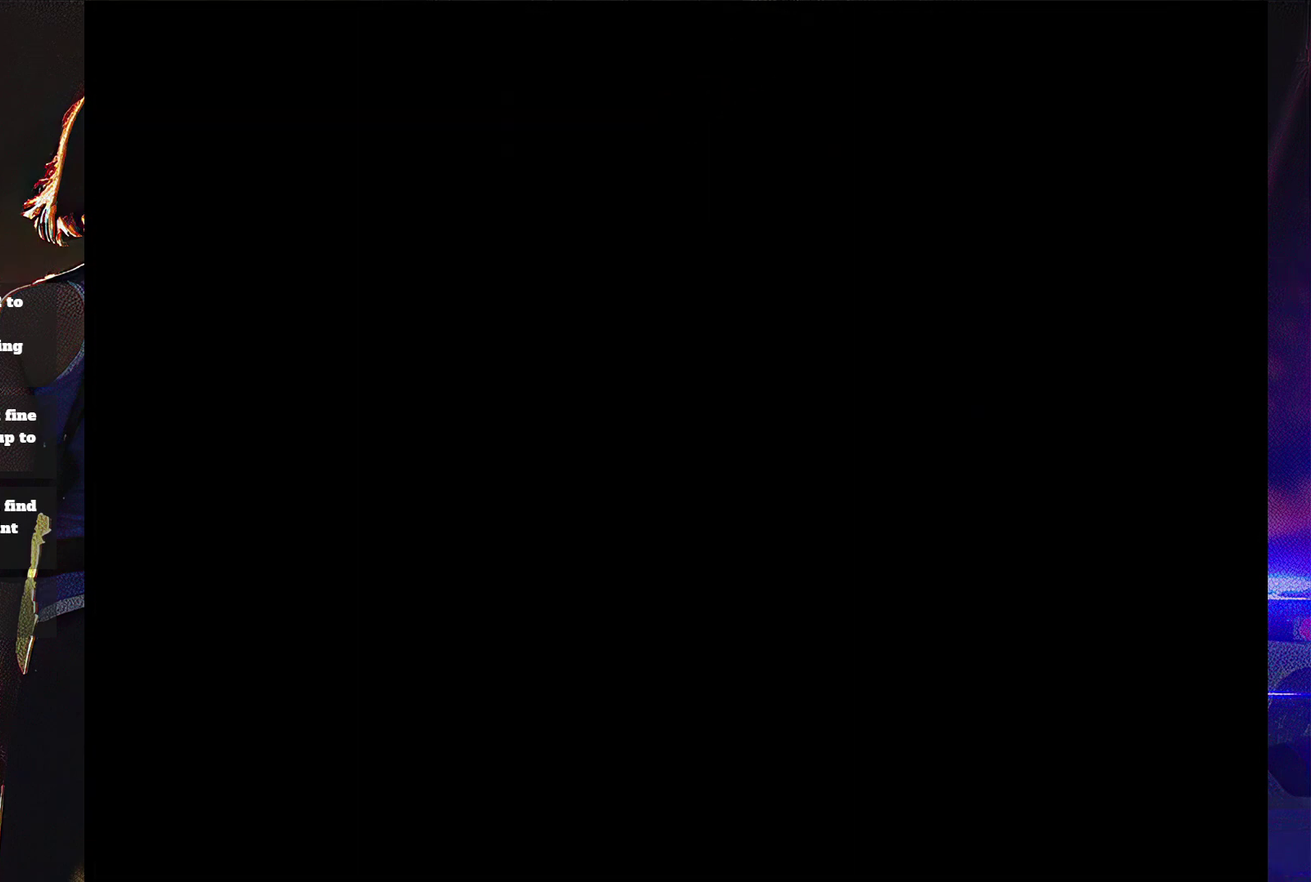
{"buttons": [], "events": [[133, "DPAD_UP", "up"]]}
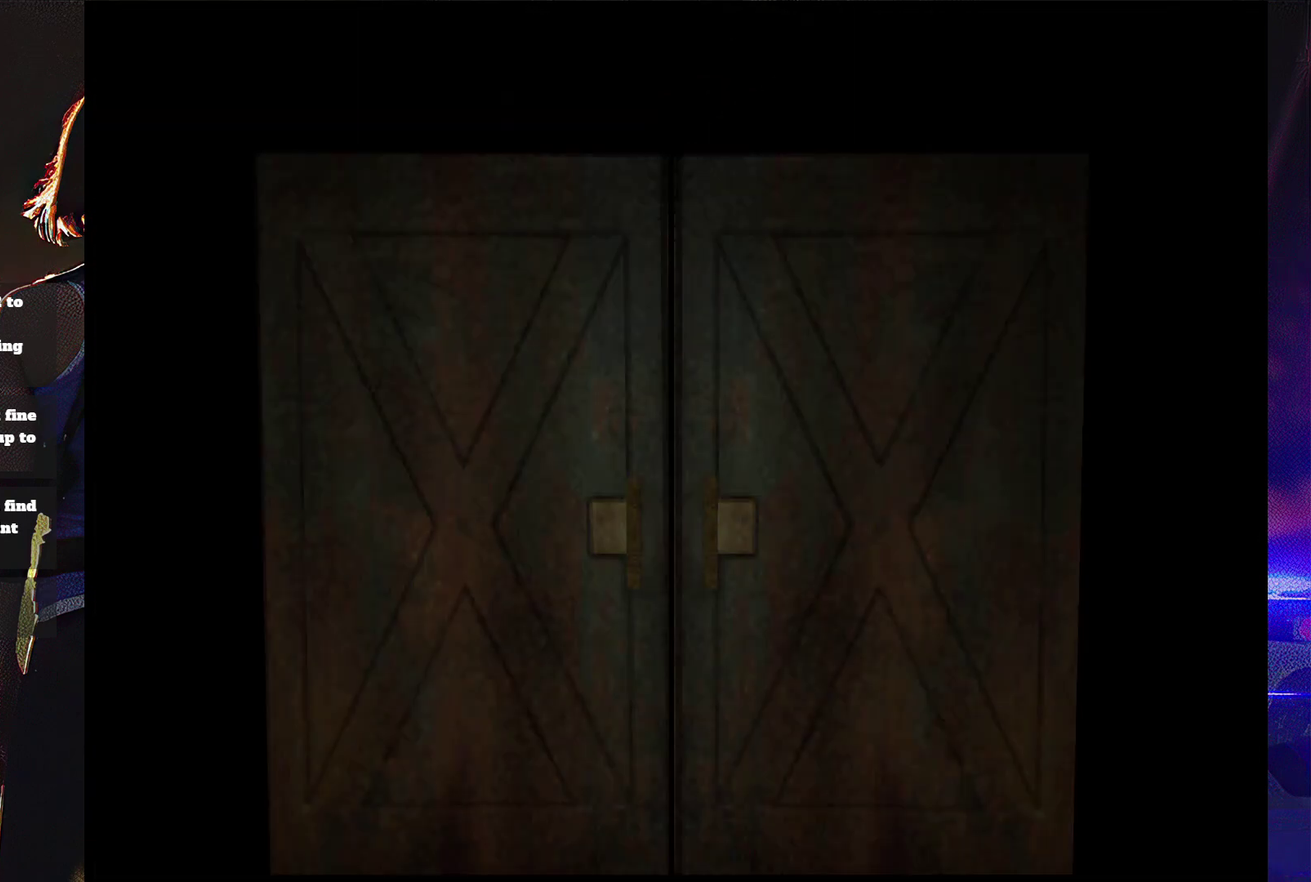
{"buttons": [], "events": []}
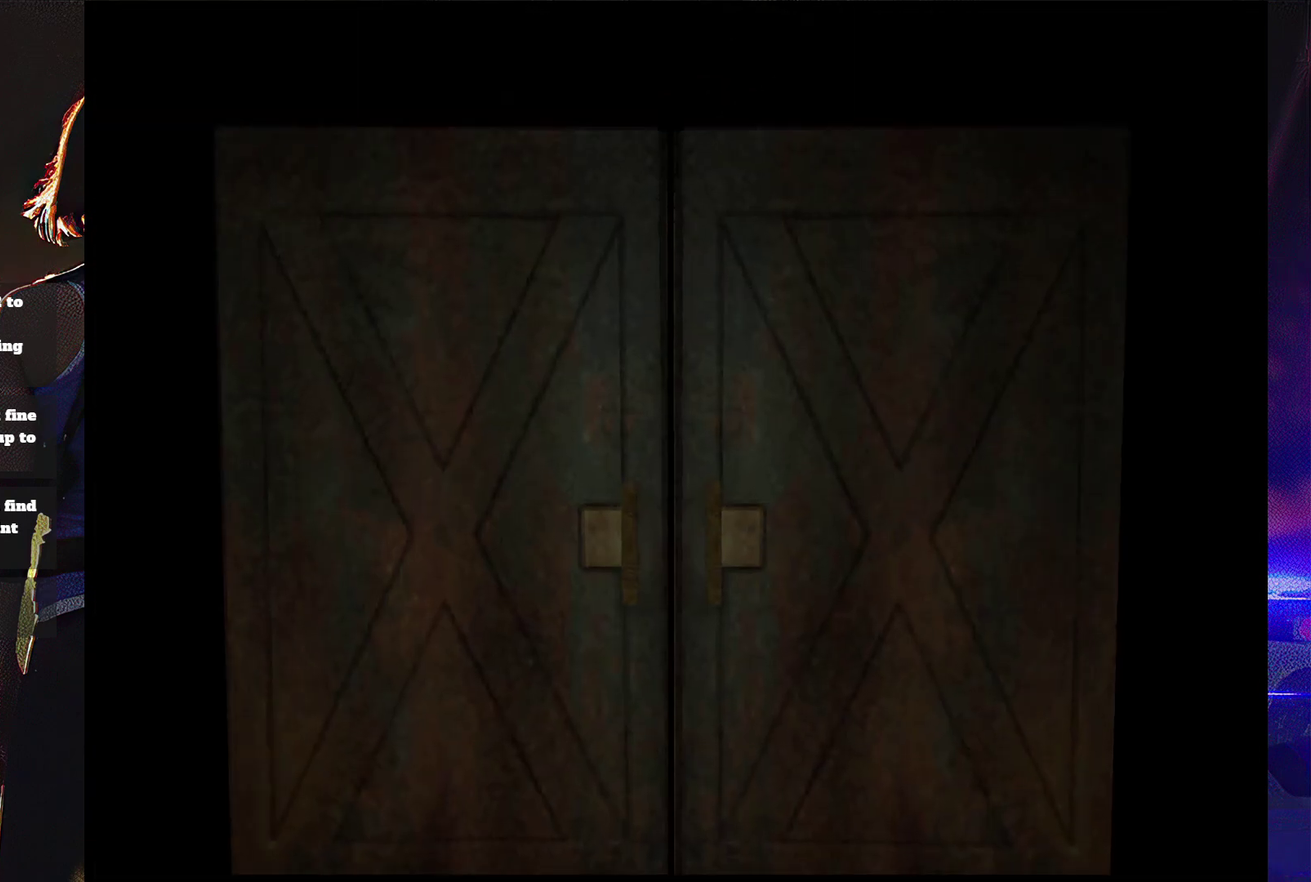
{"buttons": ["CROSS", "SQUARE", "DPAD_DOWN"], "events": [[167, "DPAD_UP", "down"], [267, "CROSS", "down"], [333, "DPAD_UP", "up"], [333, "SQUARE", "down"], [400, "CROSS", "up"], [433, "SQUARE", "up"], [467, "DPAD_DOWN", "down"], [500, "CROSS", "down"], [500, "SQUARE", "down"]]}
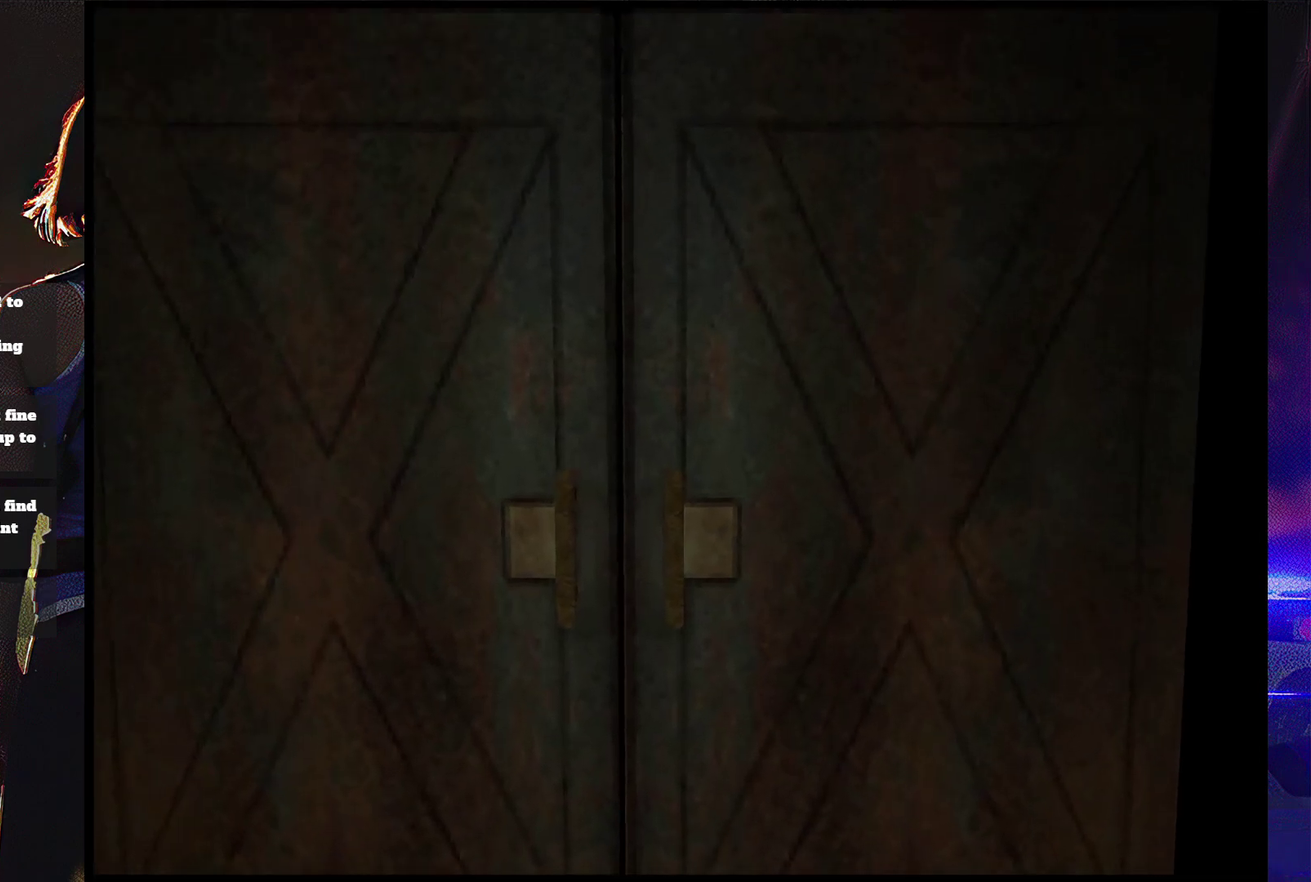
{"buttons": ["SQUARE"], "events": [[100, "CROSS", "up"], [100, "DPAD_DOWN", "up"], [100, "SQUARE", "up"], [167, "SQUARE", "down"], [200, "CROSS", "down"], [200, "DPAD_DOWN", "down"], [300, "CROSS", "up"], [300, "SQUARE", "up"], [333, "DPAD_DOWN", "up"], [400, "CROSS", "down"], [400, "DPAD_DOWN", "down"], [400, "SQUARE", "down"], [500, "CROSS", "up"], [500, "DPAD_DOWN", "up"]]}
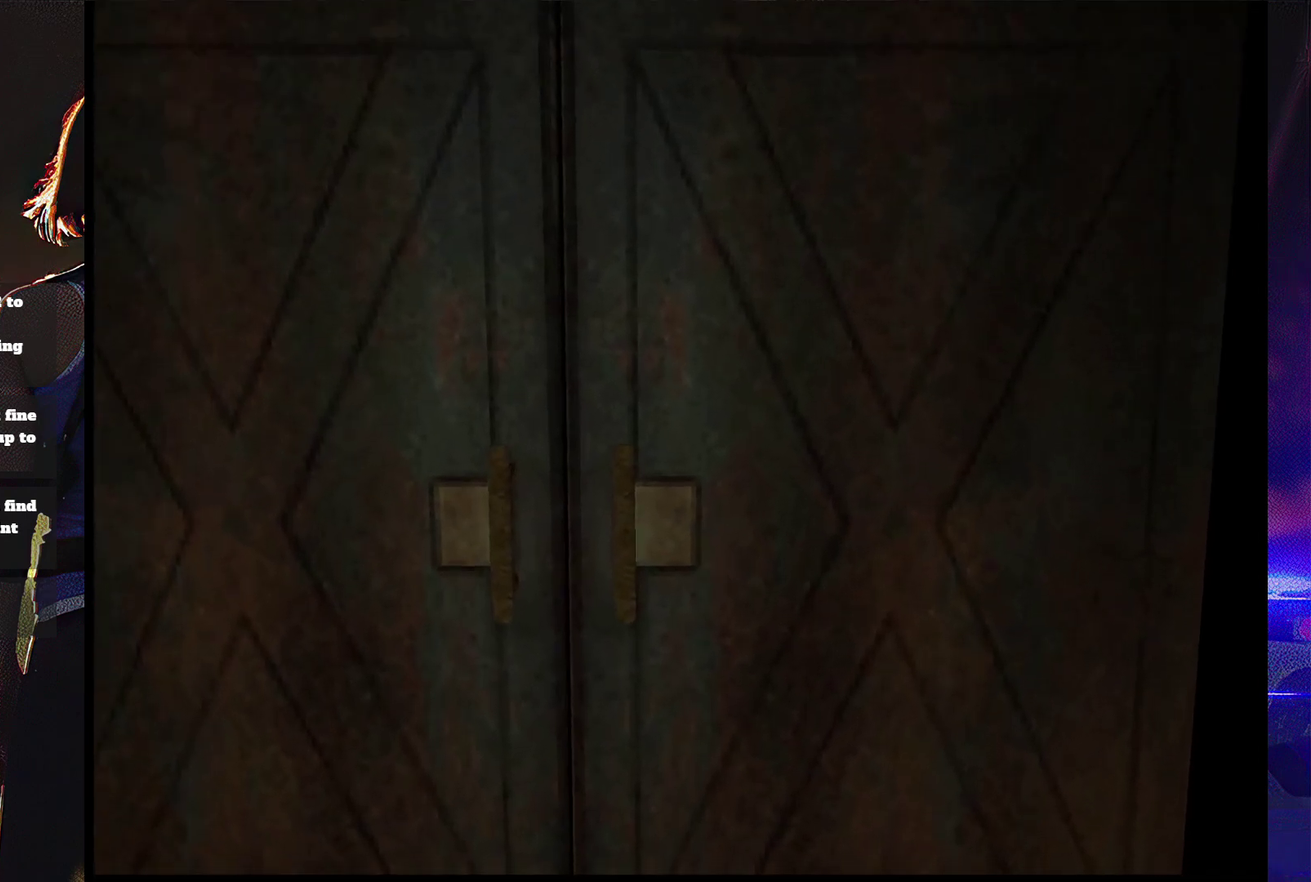
{"buttons": [], "events": [[33, "SQUARE", "up"]]}
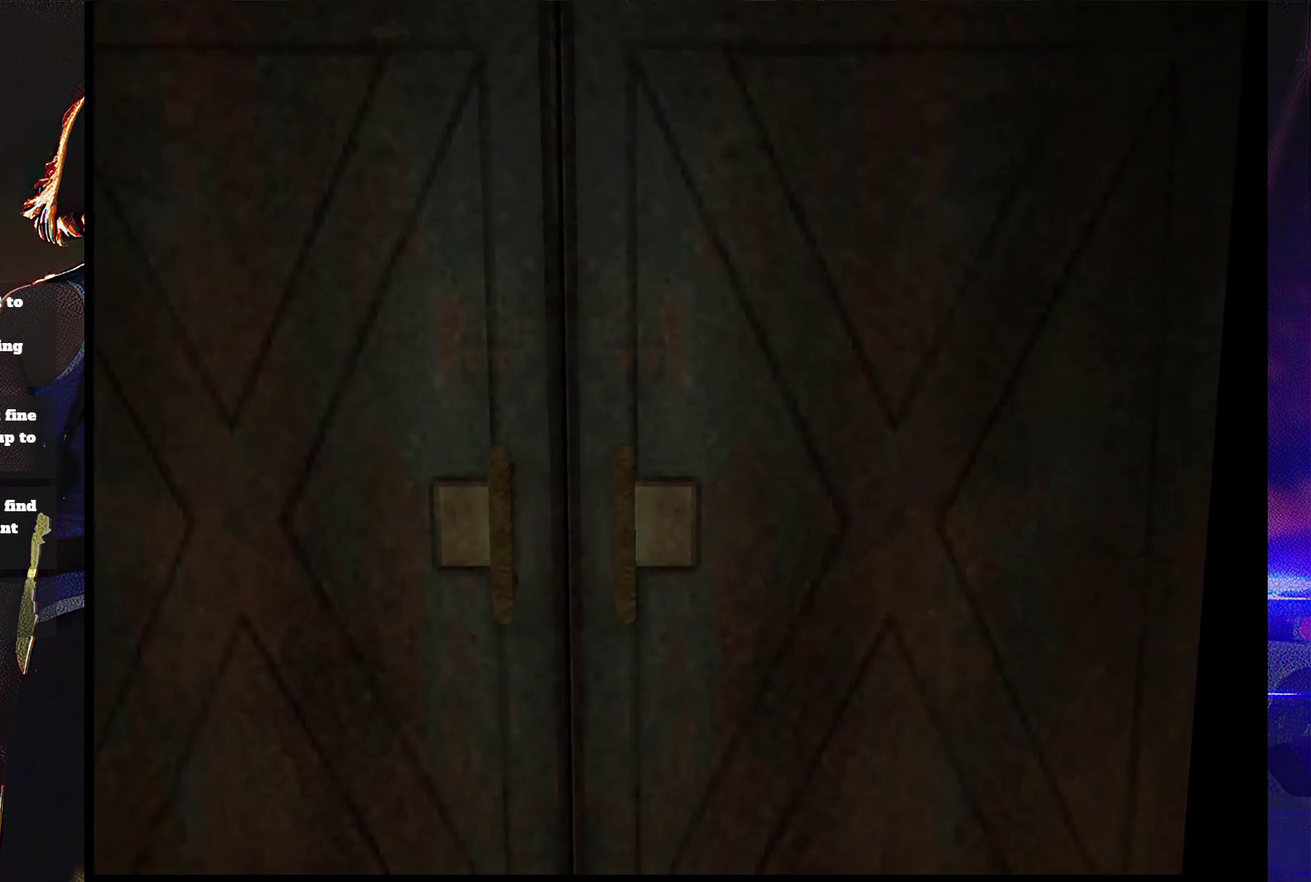
{"buttons": [], "events": []}
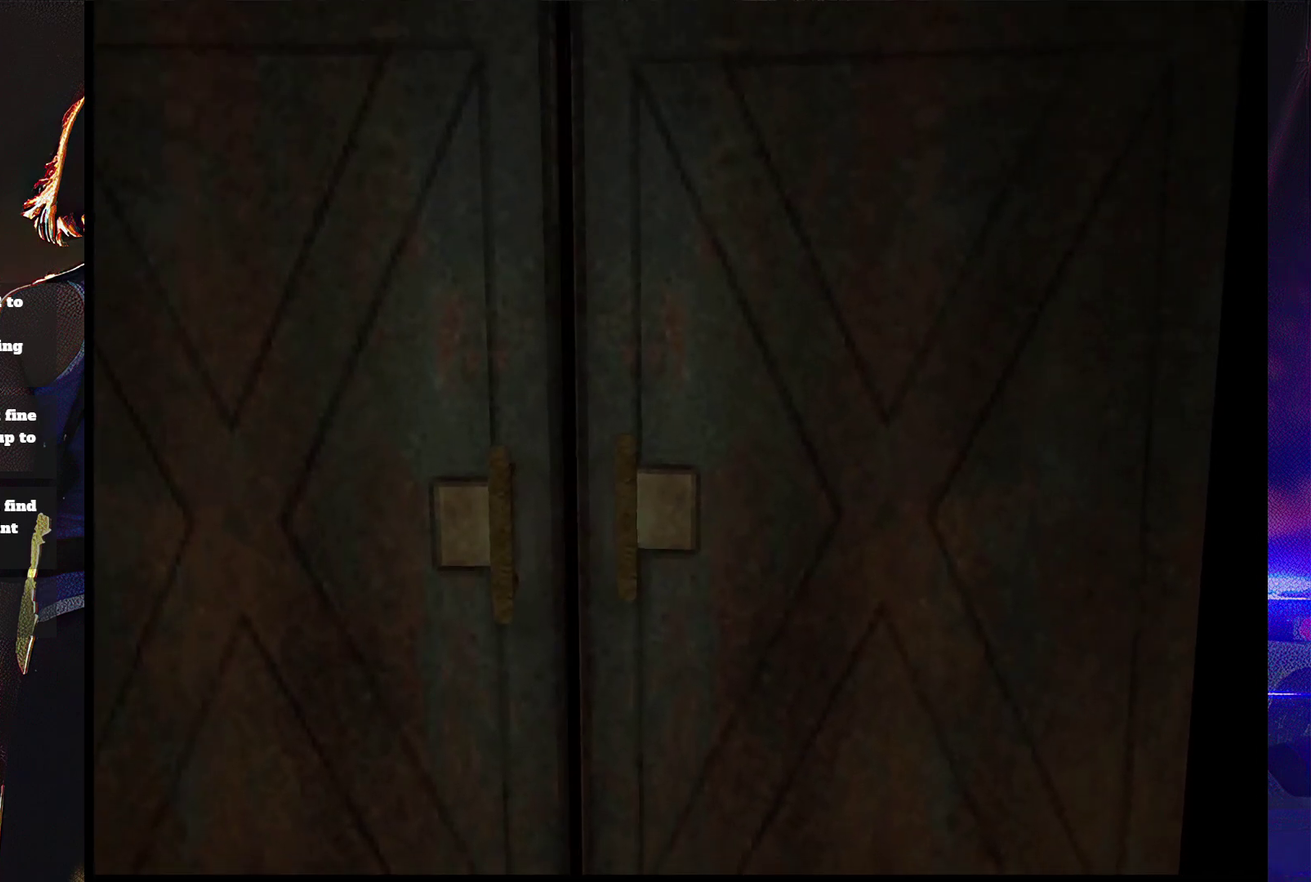
{"buttons": ["SQUARE", "DPAD_UP"], "events": [[200, "DPAD_UP", "down"], [200, "SQUARE", "down"]]}
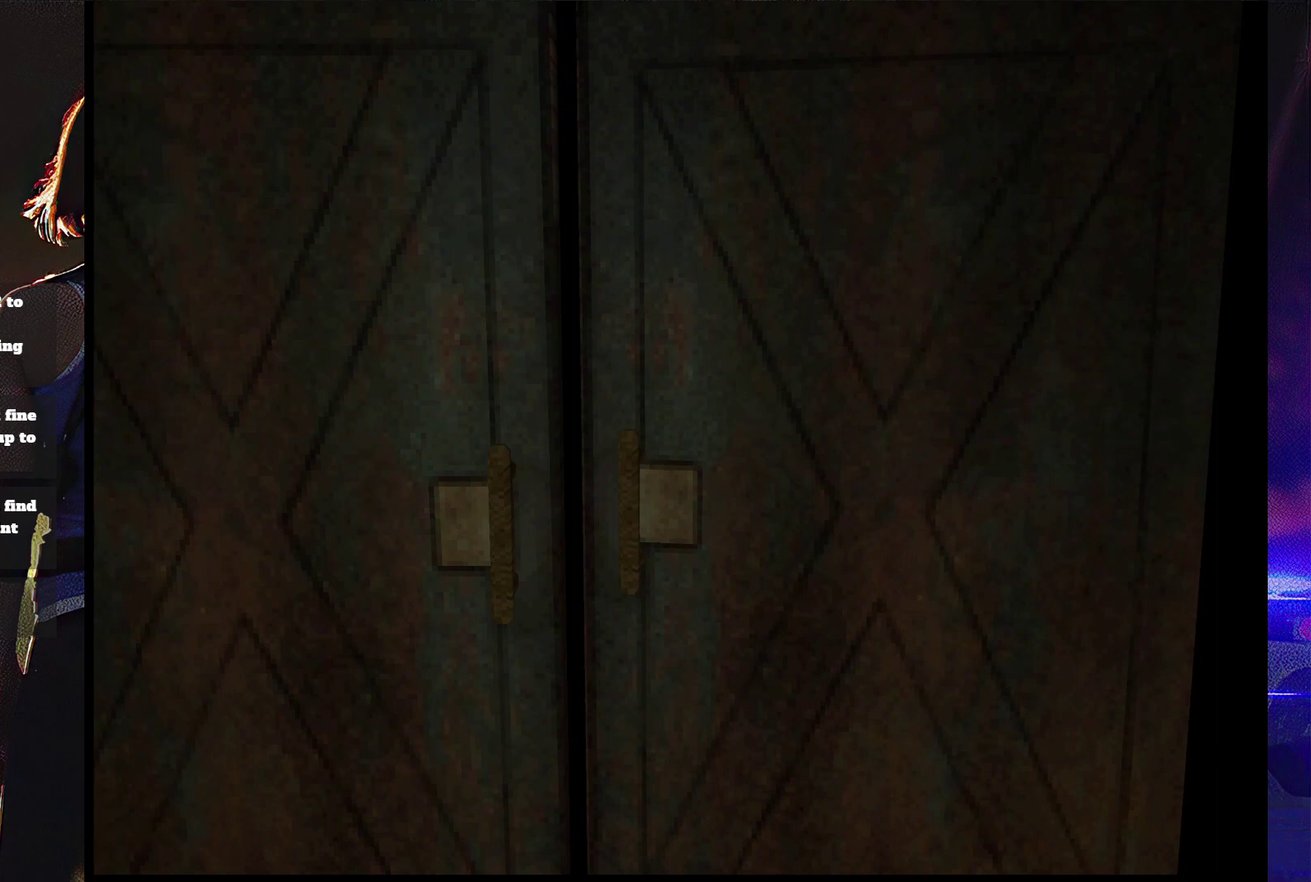
{"buttons": ["SQUARE", "DPAD_UP"], "events": []}
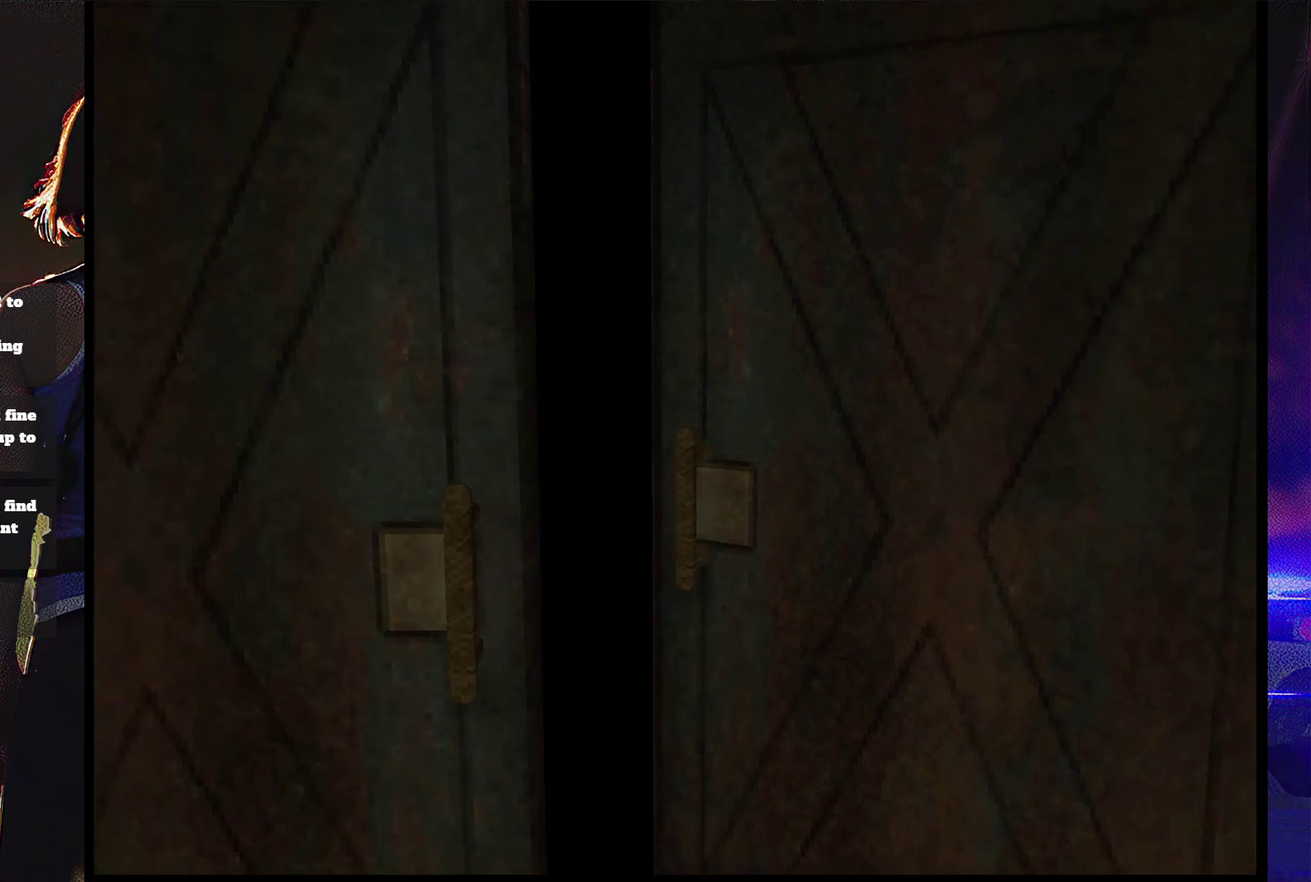
{"buttons": ["SQUARE", "DPAD_UP"], "events": []}
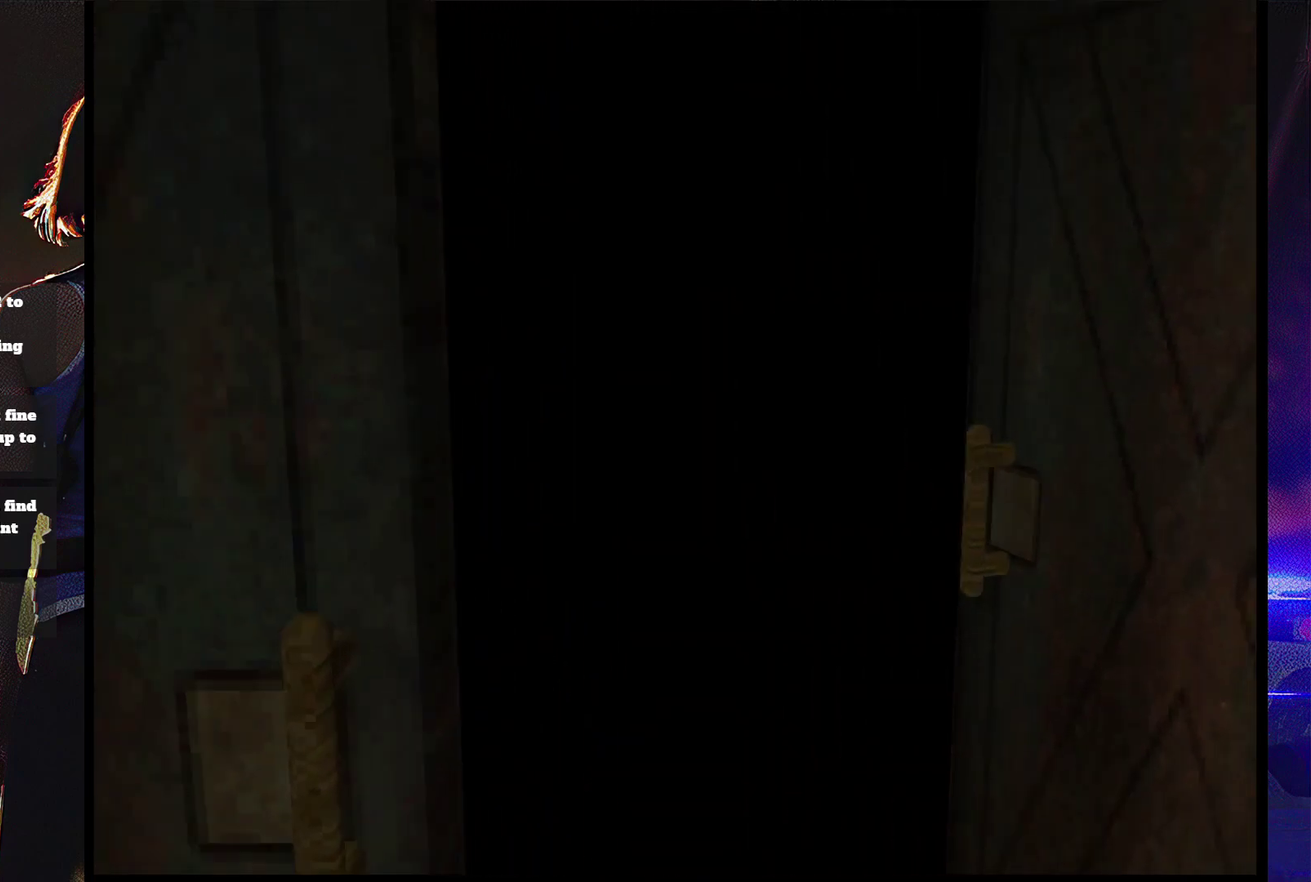
{"buttons": ["SQUARE", "DPAD_UP"], "events": []}